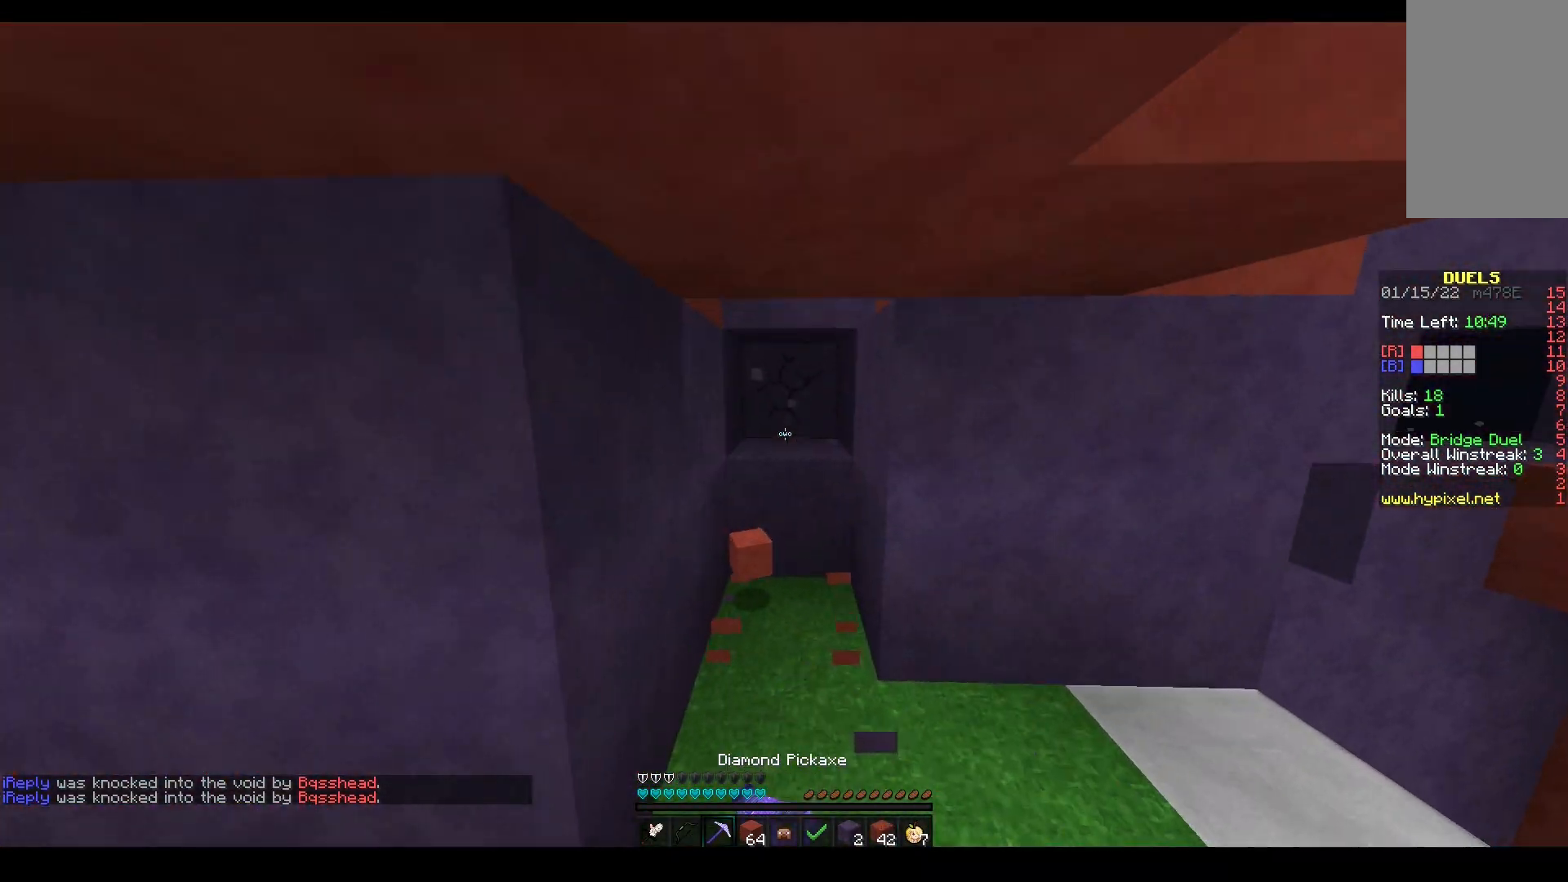
Gameplay with keyboard and mouse; each line is a JSON object with the keys and mouse buttons held at the frame after it. "events" lists presses ("down") and releases ("up") of "a", "d", "s", "space", "w", "mouse_left" and "mouse_right" between this image and that frame as [ms after this image, input, new state], when the widget could be followed in between. "mouse_left", "mouse_right" = the "left", "right" buttons of the "mouse" list. No other keys are recorded. Fast repeated clicks can show as one long hold. Mouse movement is not recorded.
{"keys": ["w"], "mouse": ["left"], "events": []}
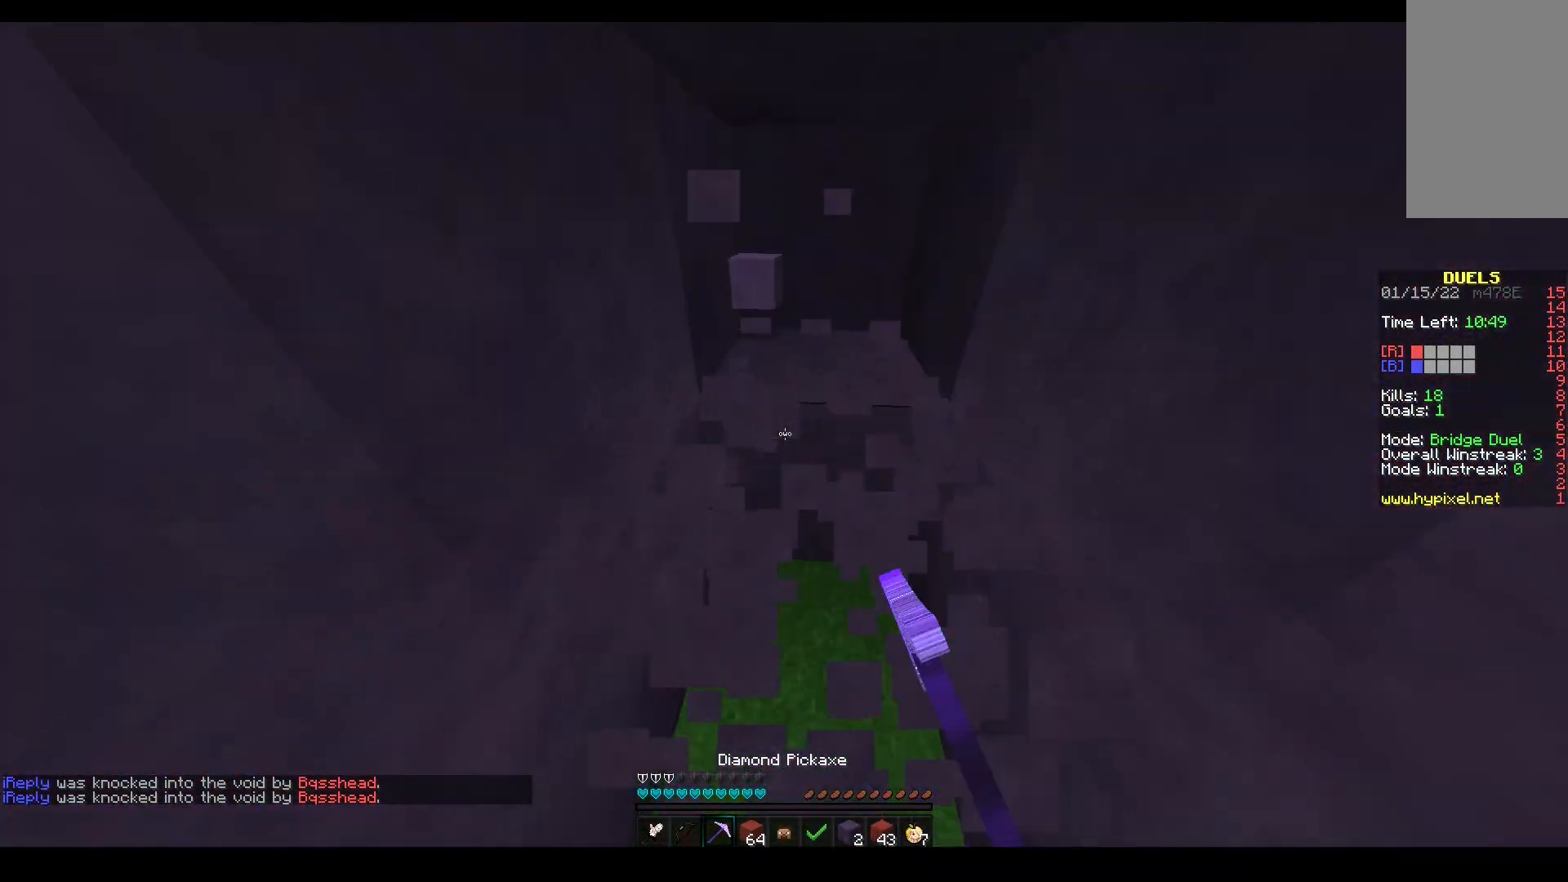
{"keys": ["s"], "mouse": ["left"], "events": [[50, "s", "down"], [83, "w", "up"]]}
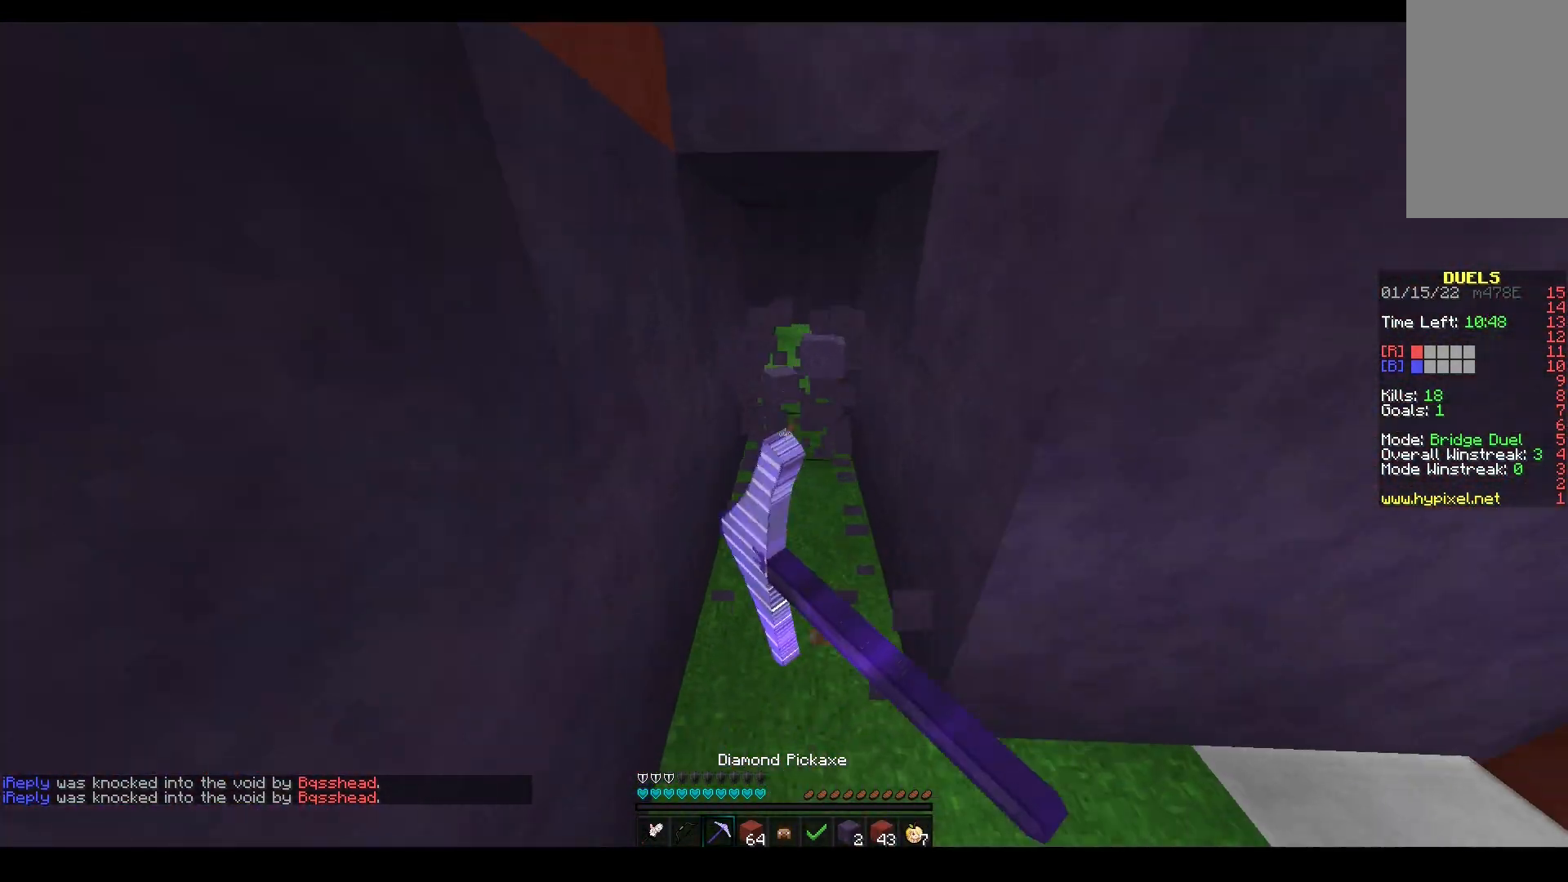
{"keys": ["a", "w"], "mouse": [], "events": [[117, "mouse_left", "up"], [200, "mouse_right", "down"], [317, "a", "down"], [417, "mouse_right", "up"], [450, "s", "up"], [467, "w", "down"]]}
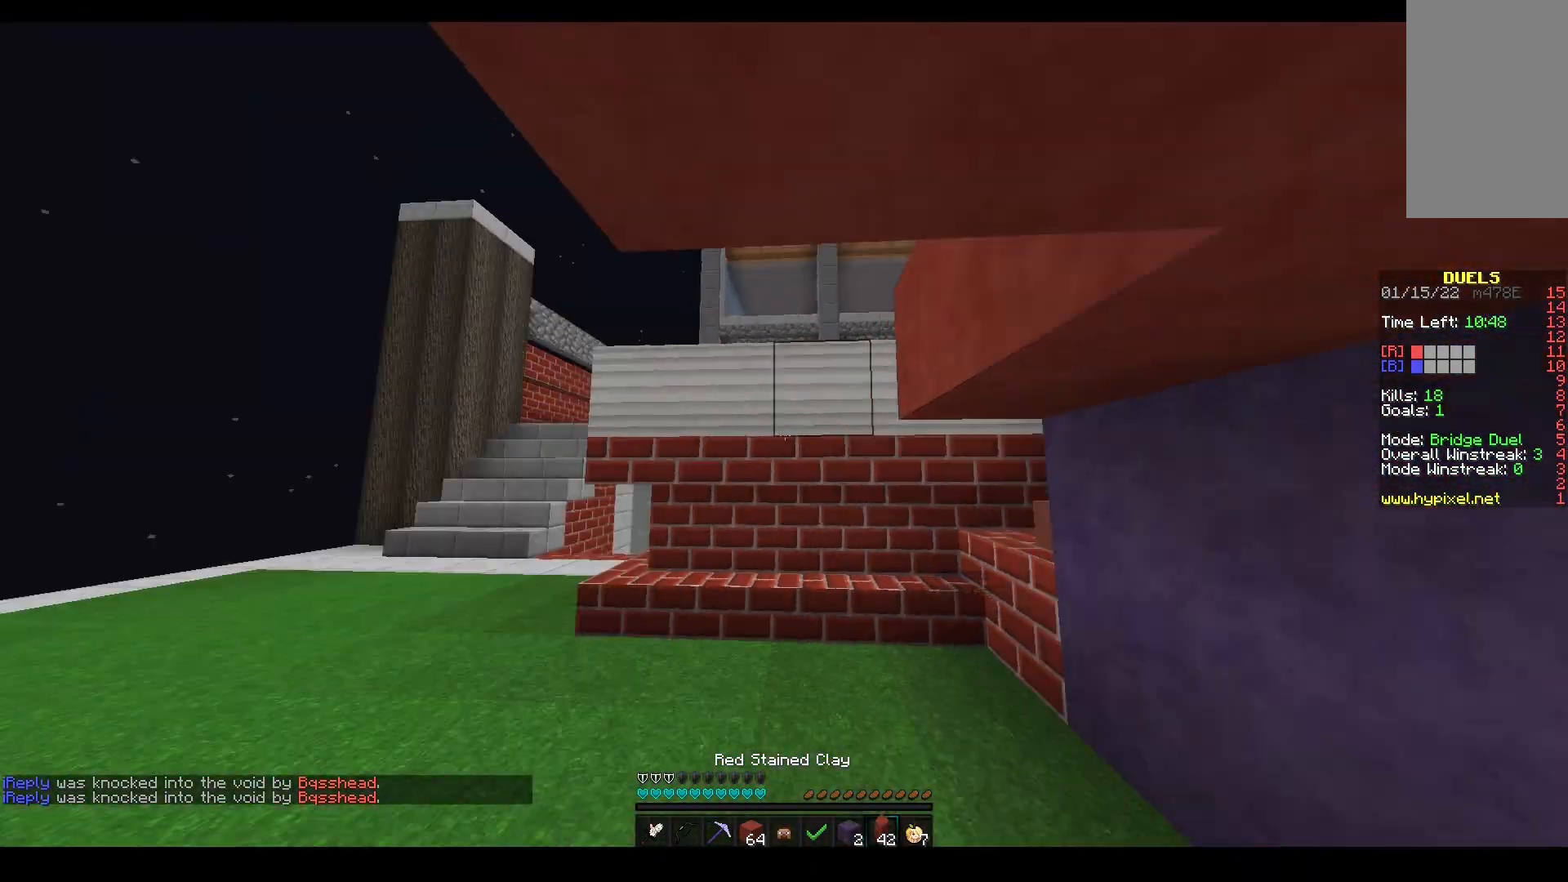
{"keys": ["space", "w"], "mouse": [], "events": [[267, "space", "down"], [367, "a", "up"]]}
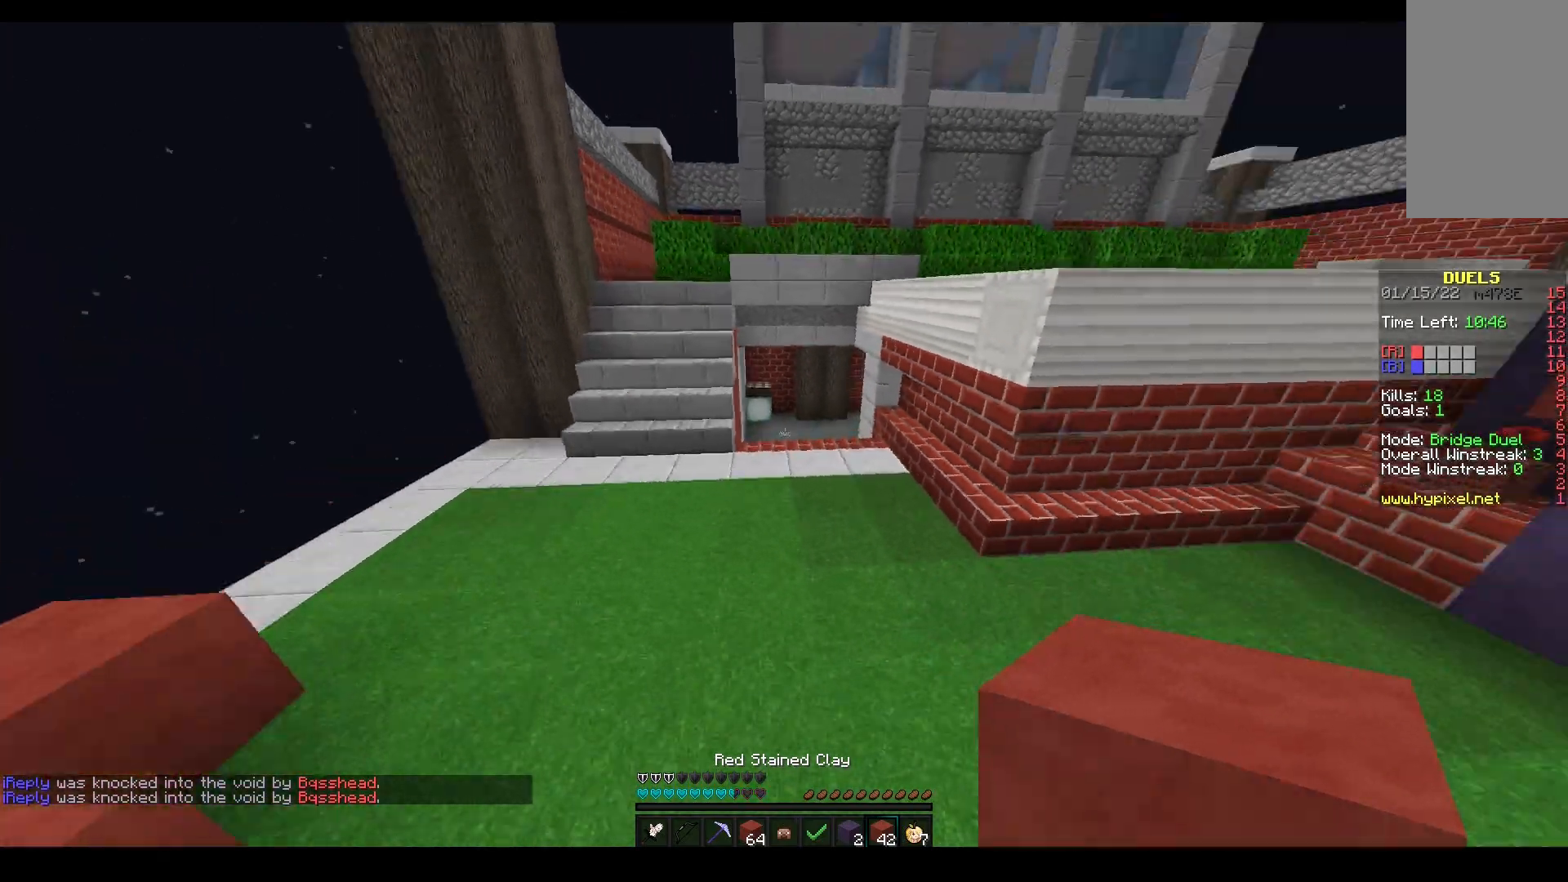
{"keys": ["space", "w"], "mouse": [], "events": [[200, "space", "up"], [317, "space", "down"]]}
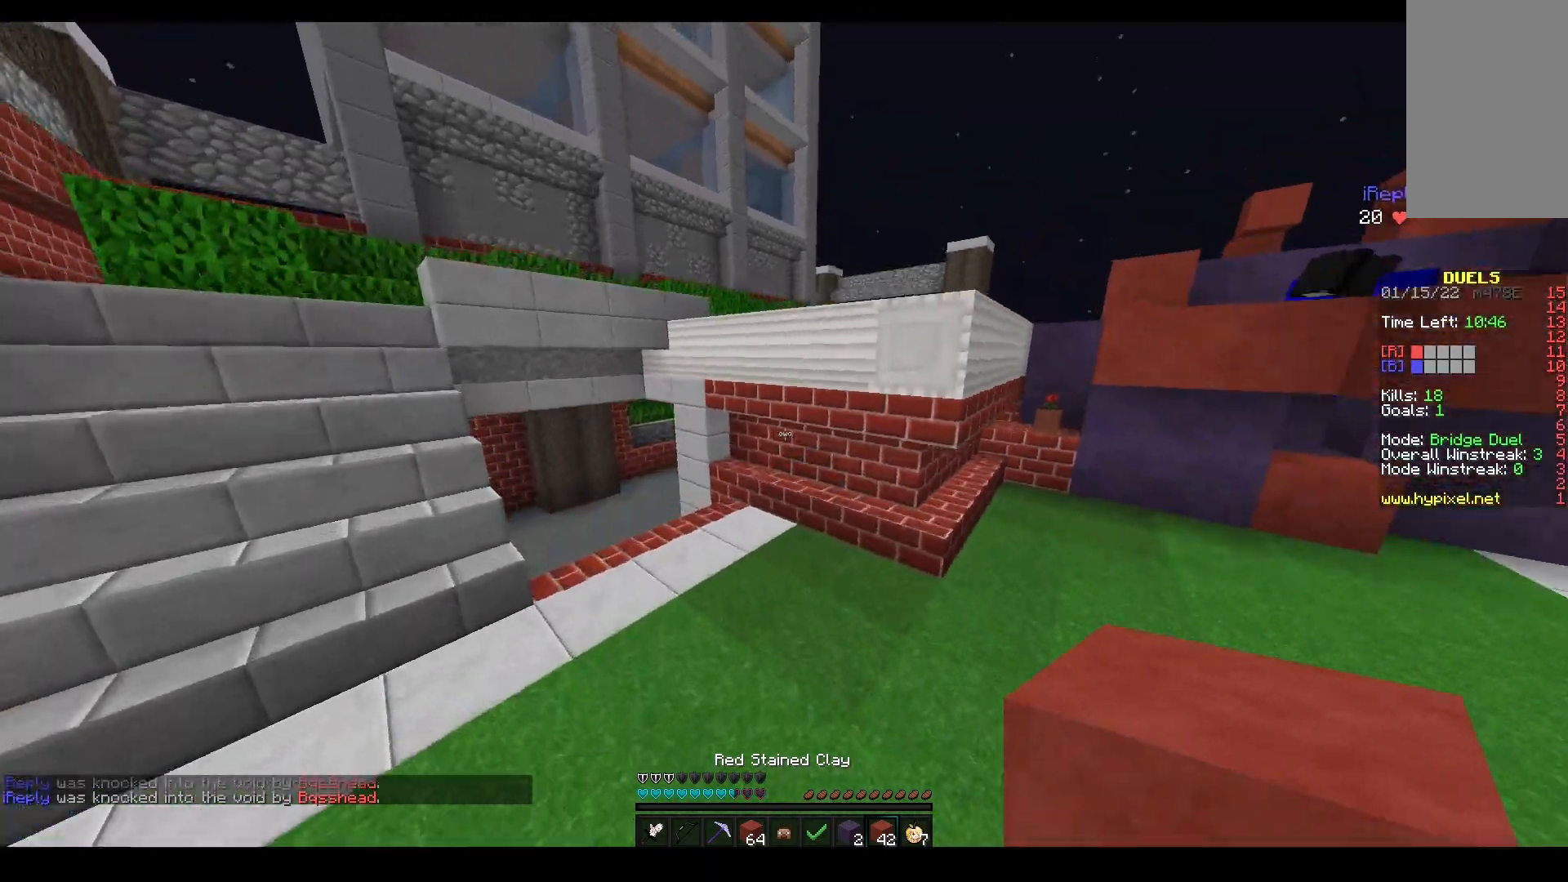
{"keys": ["space", "w"], "mouse": [], "events": [[17, "mouse_left", "down"], [67, "a", "down"], [200, "space", "up"], [250, "a", "up"], [383, "mouse_left", "up"], [400, "space", "down"]]}
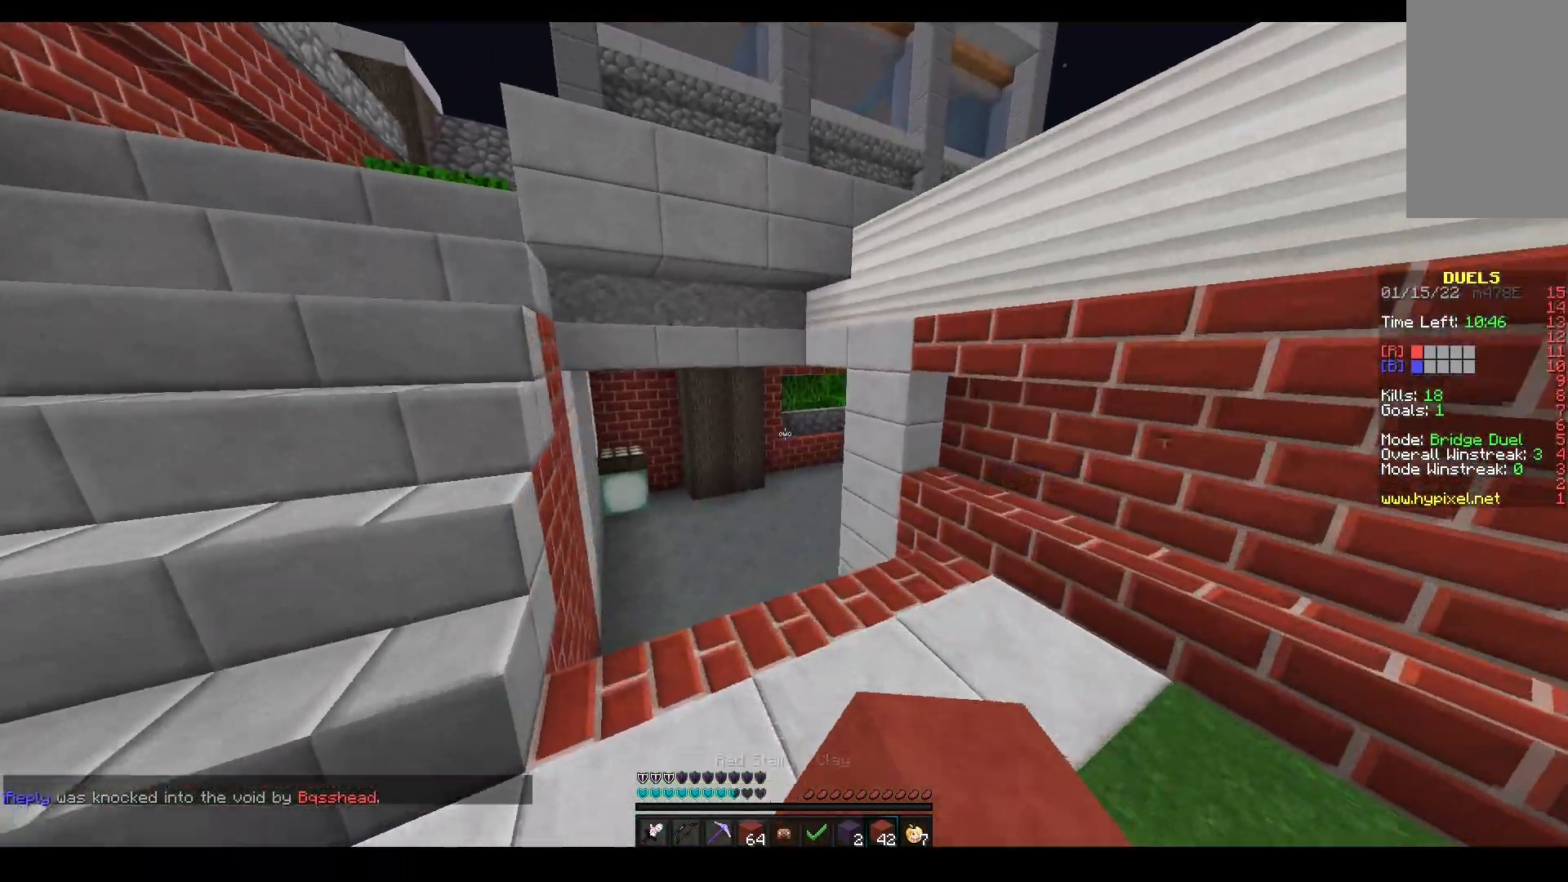
{"keys": ["w"], "mouse": [], "events": [[167, "space", "up"], [300, "a", "down"], [483, "a", "up"]]}
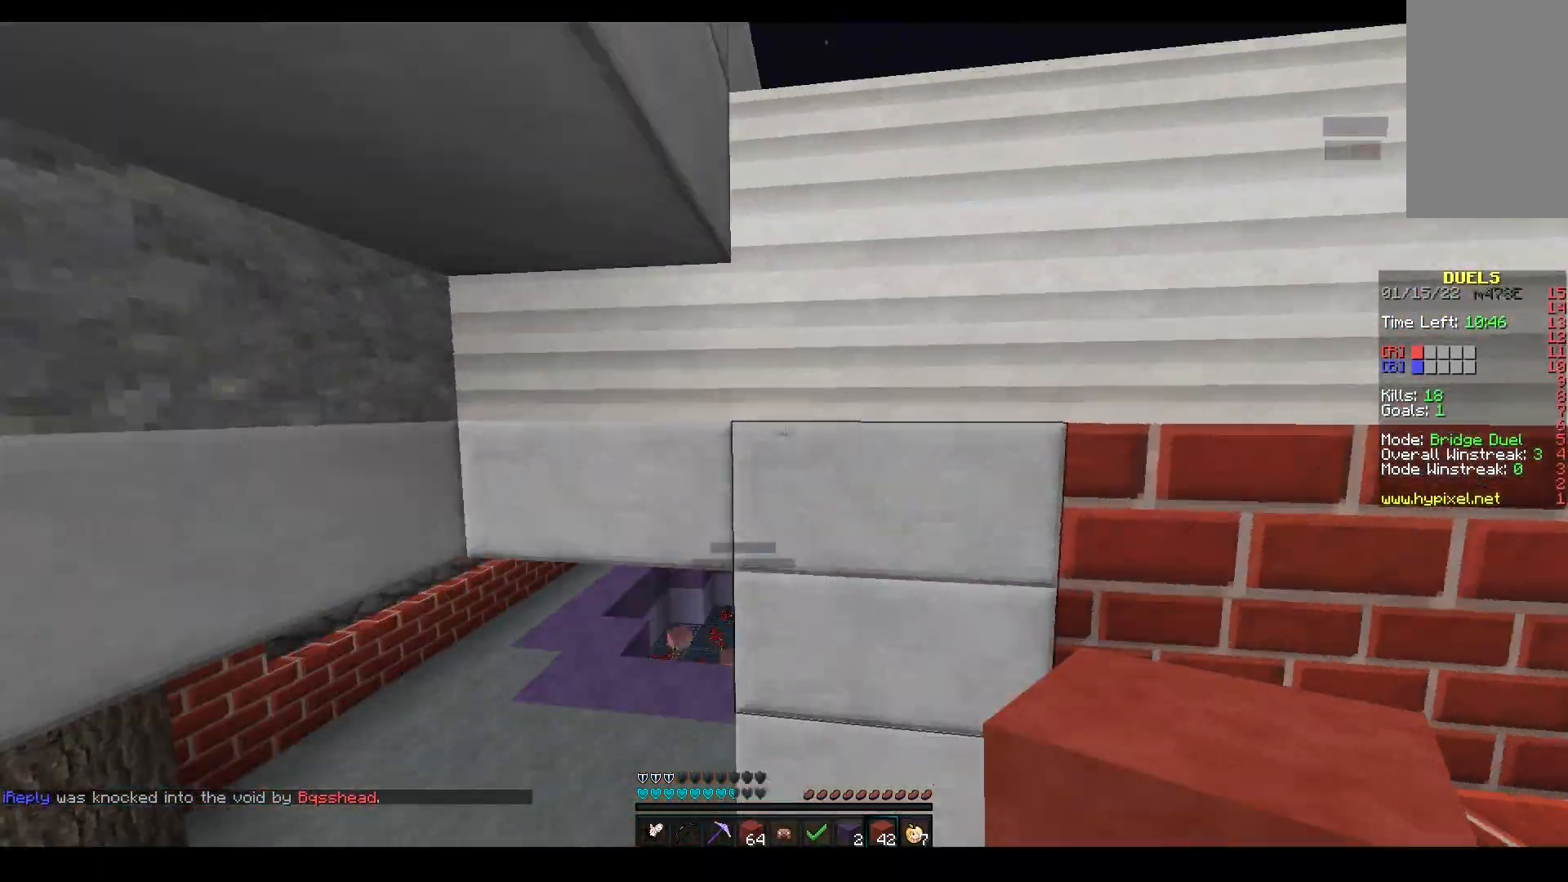
{"keys": ["space", "w"], "mouse": ["left"], "events": [[233, "mouse_left", "down"], [467, "space", "down"]]}
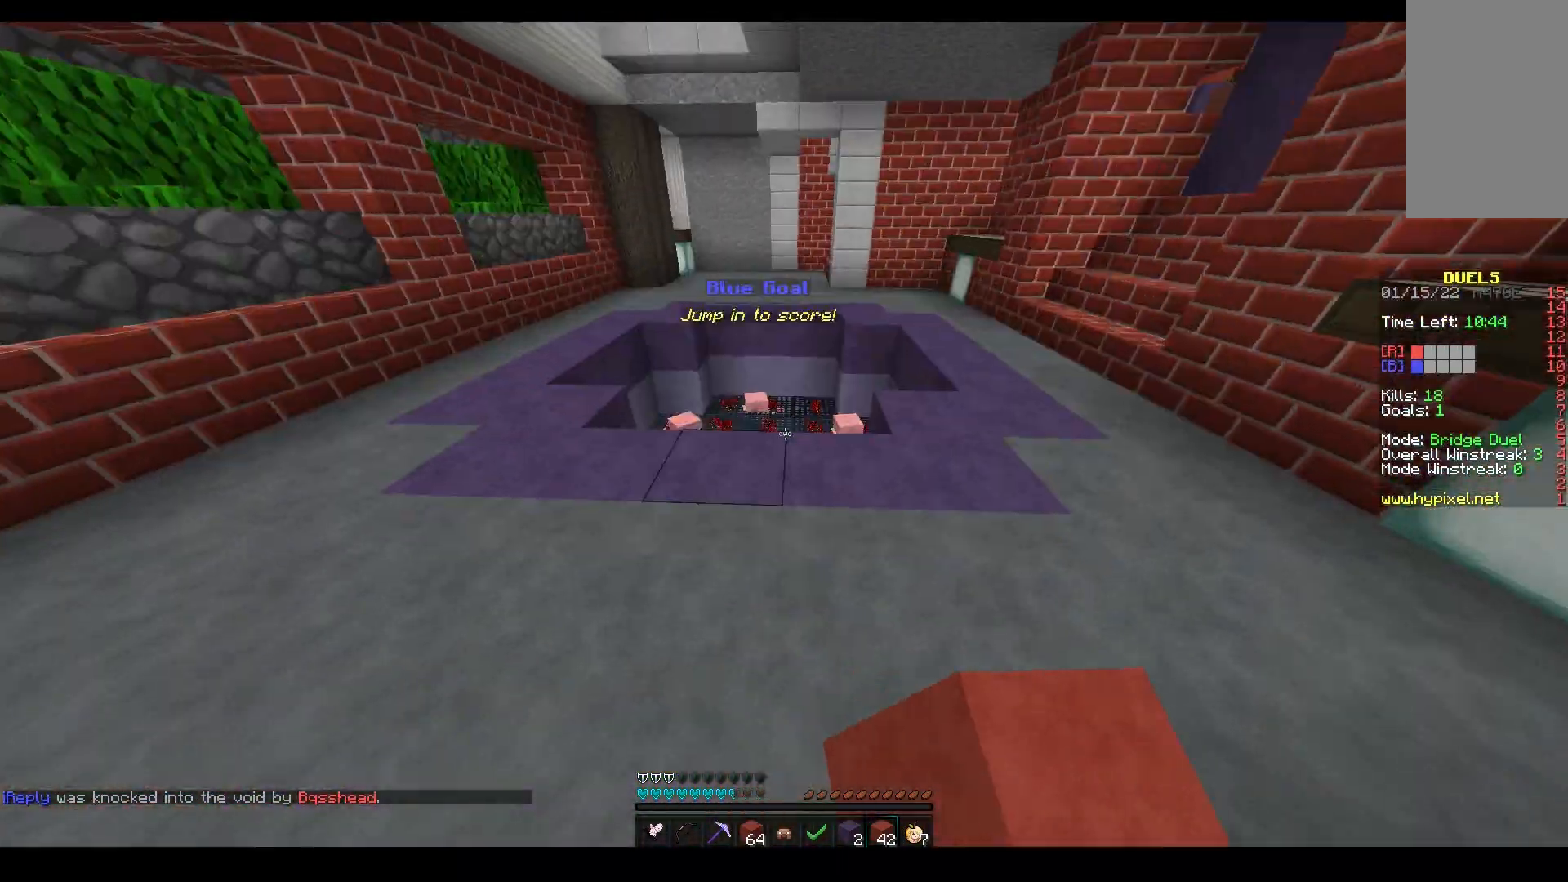
{"keys": ["w"], "mouse": ["right"], "events": [[217, "space", "up"], [367, "mouse_left", "up"], [483, "mouse_right", "down"]]}
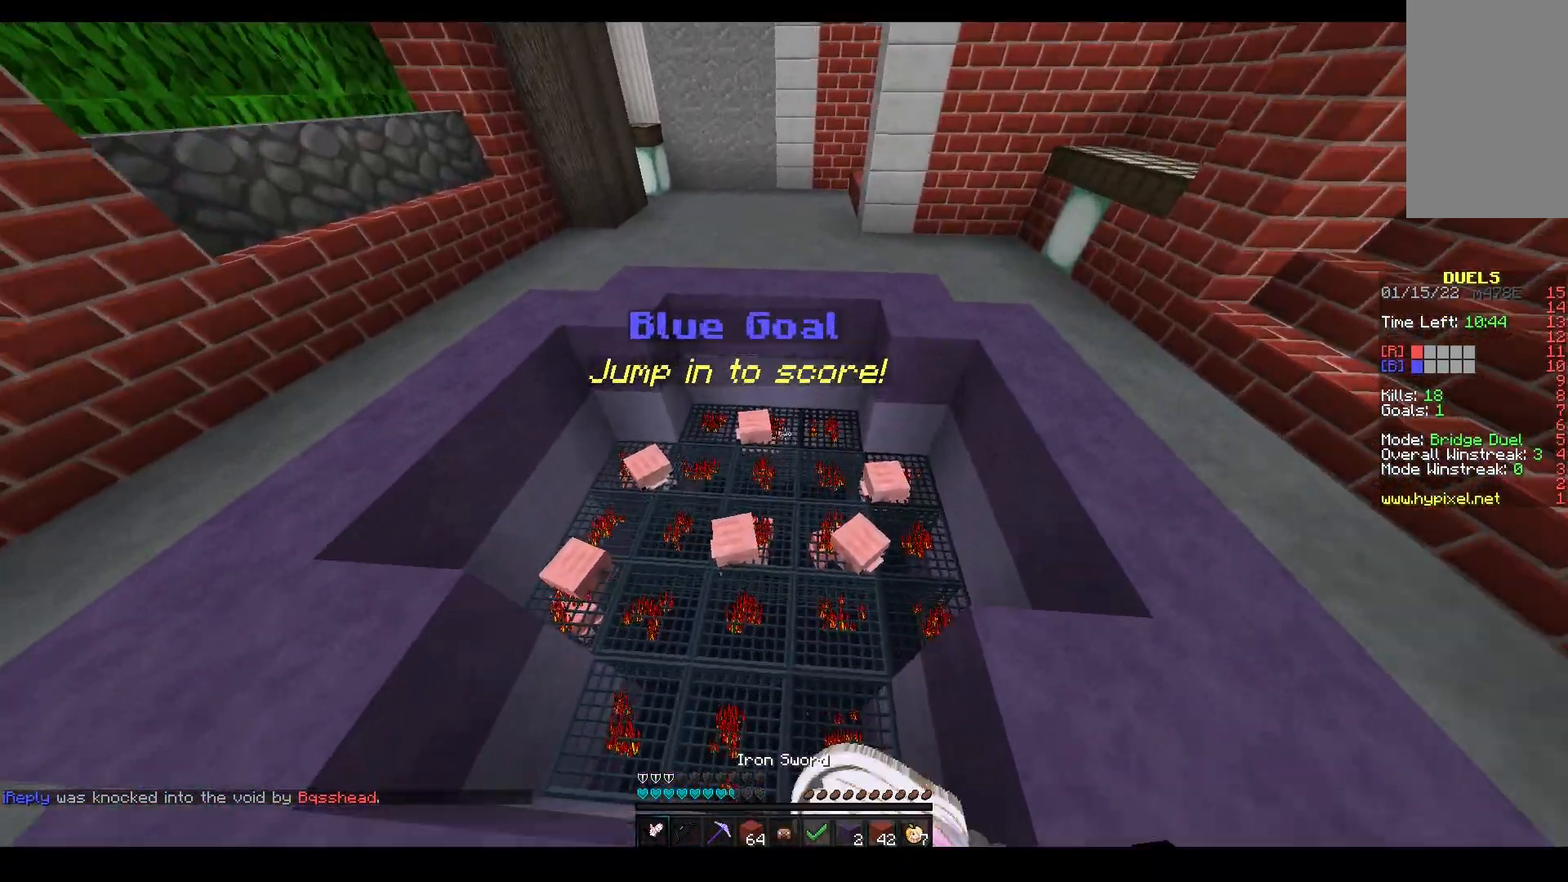
{"keys": [], "mouse": ["left", "right"], "events": [[133, "w", "up"], [483, "mouse_left", "down"]]}
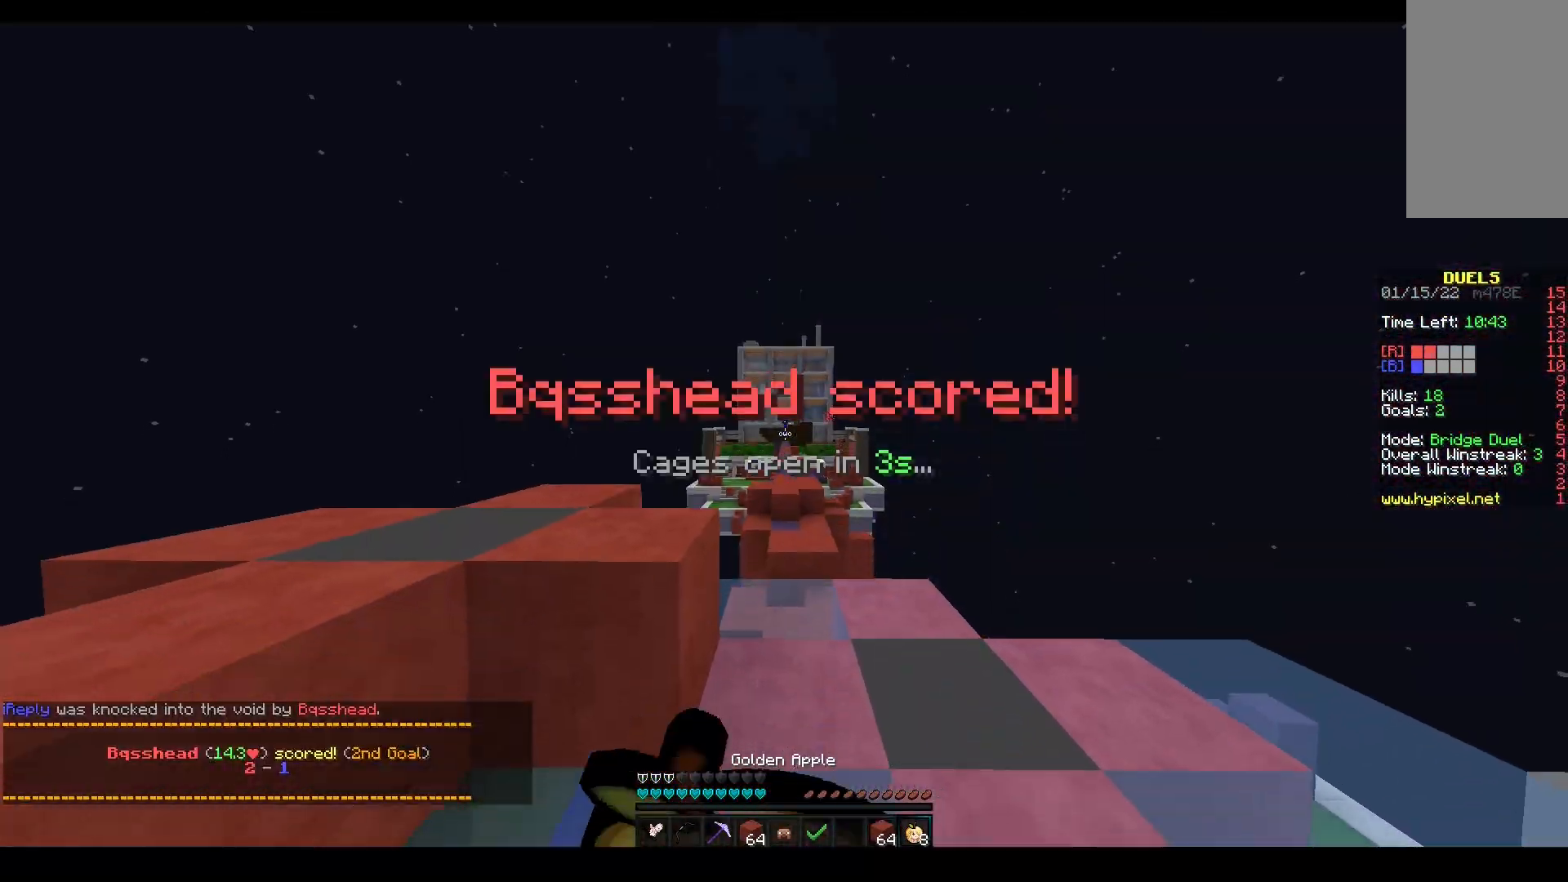
{"keys": ["w"], "mouse": ["left", "right"], "events": [[100, "w", "down"], [250, "mouse_left", "up"], [317, "mouse_left", "down"]]}
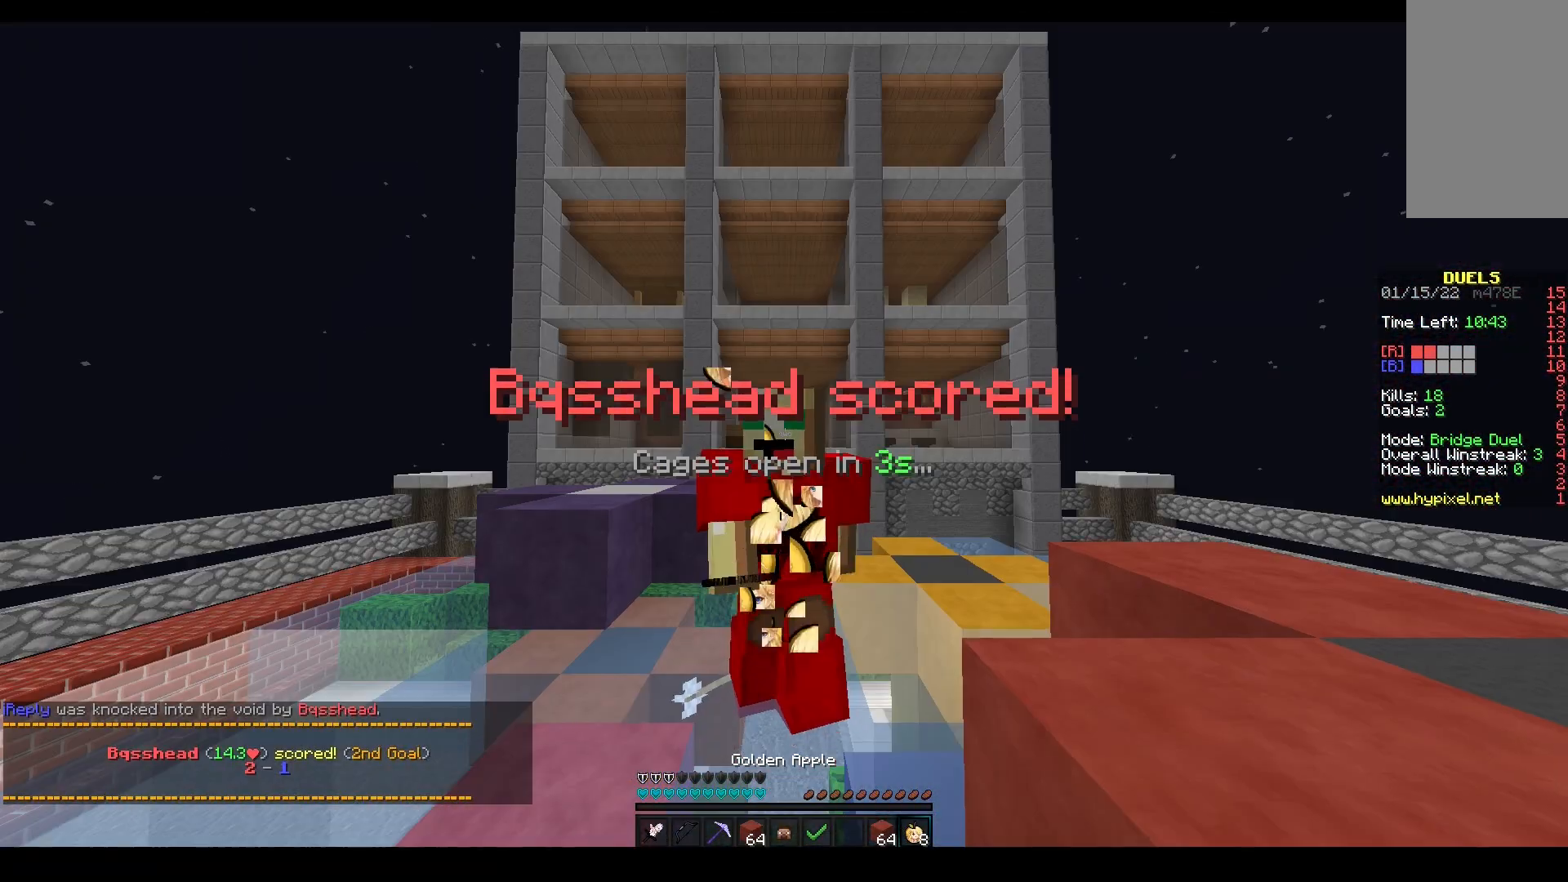
{"keys": ["s"], "mouse": ["left", "right"], "events": [[317, "w", "up"], [350, "s", "down"]]}
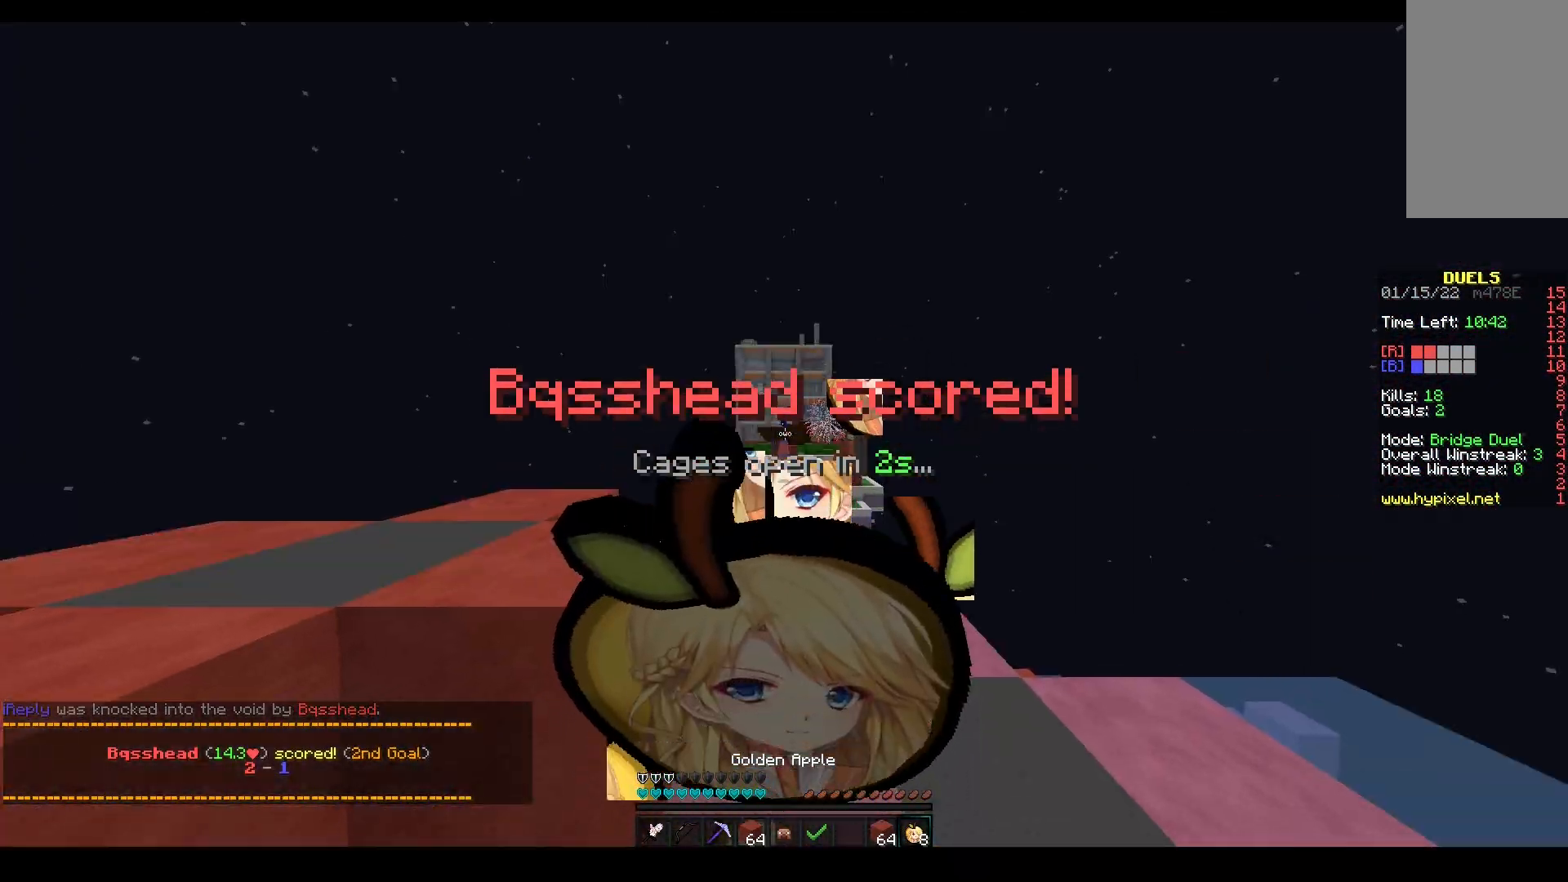
{"keys": ["s"], "mouse": ["right"], "events": [[300, "mouse_left", "up"], [417, "mouse_left", "down"], [500, "mouse_left", "up"]]}
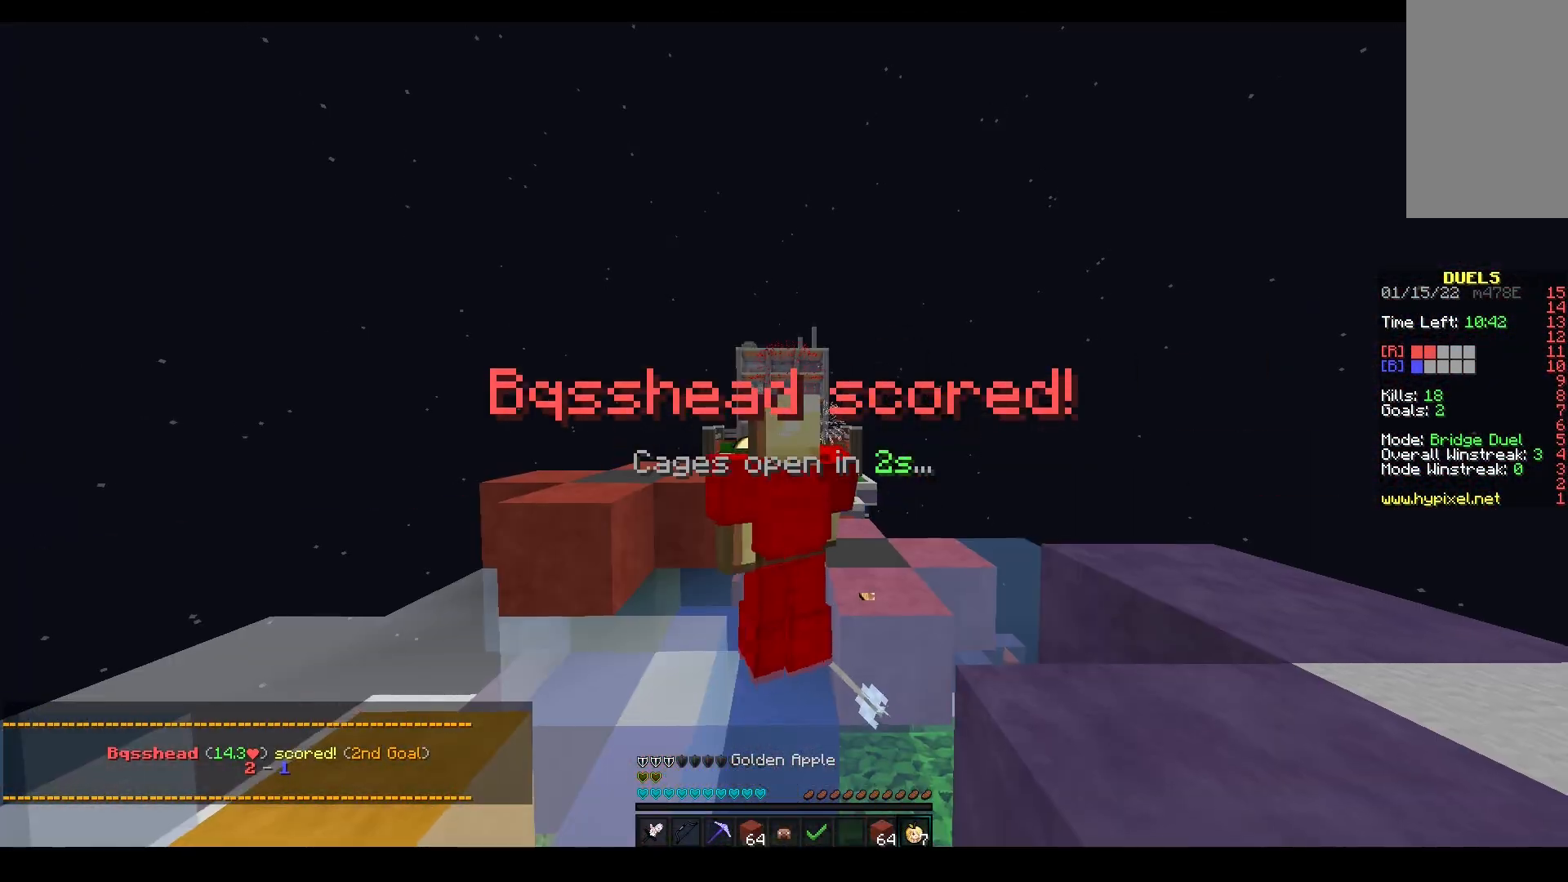
{"keys": [], "mouse": ["left", "right"], "events": [[117, "mouse_left", "down"], [200, "s", "up"]]}
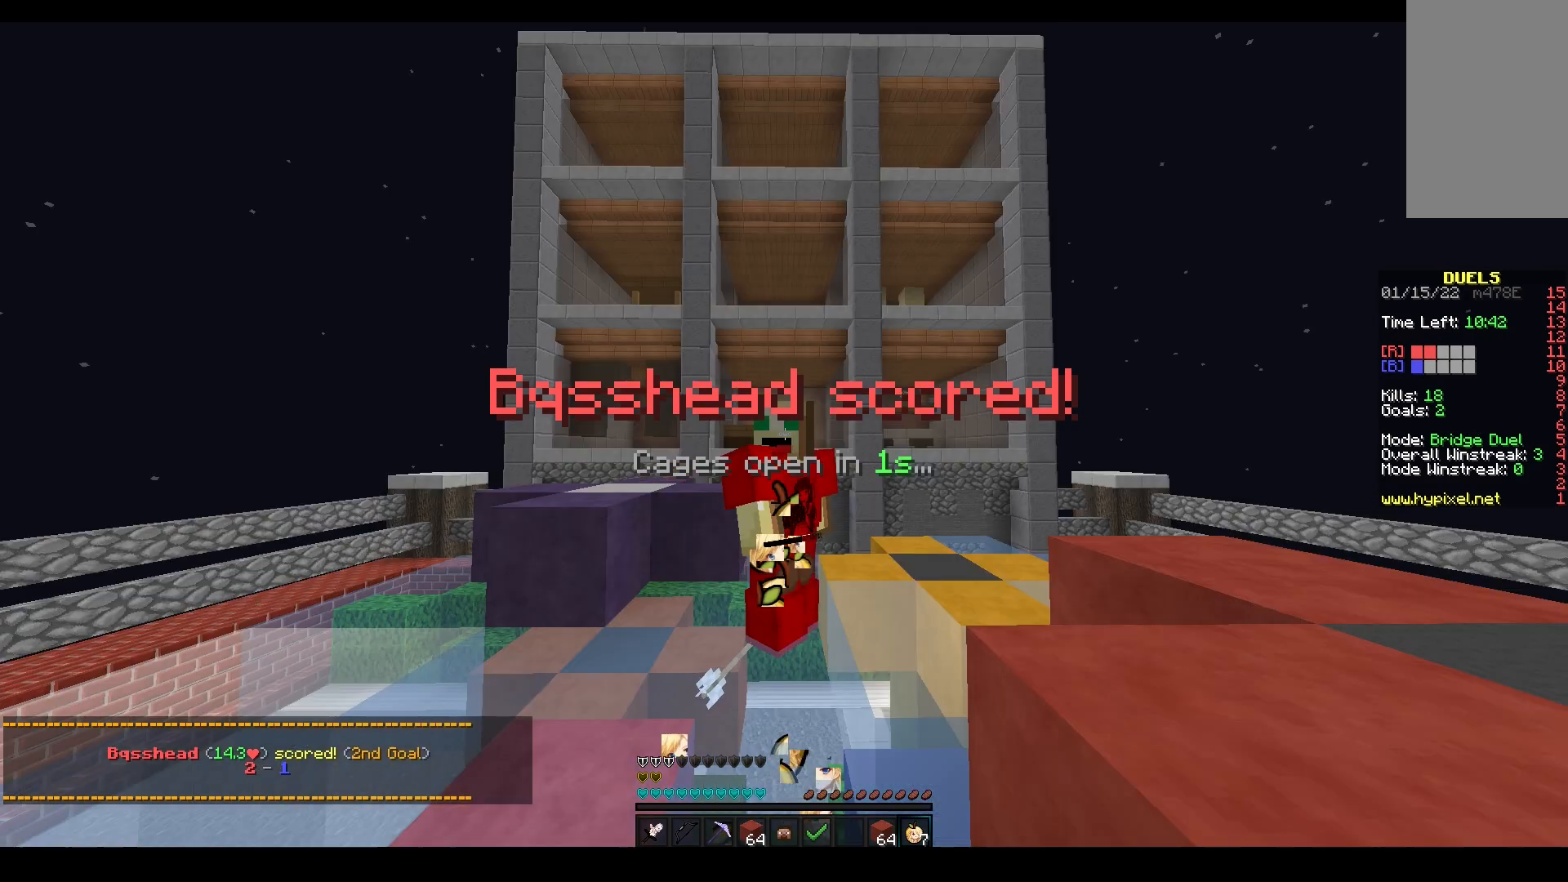
{"keys": ["w"], "mouse": [], "events": [[233, "mouse_right", "up"], [467, "mouse_left", "up"], [467, "w", "down"]]}
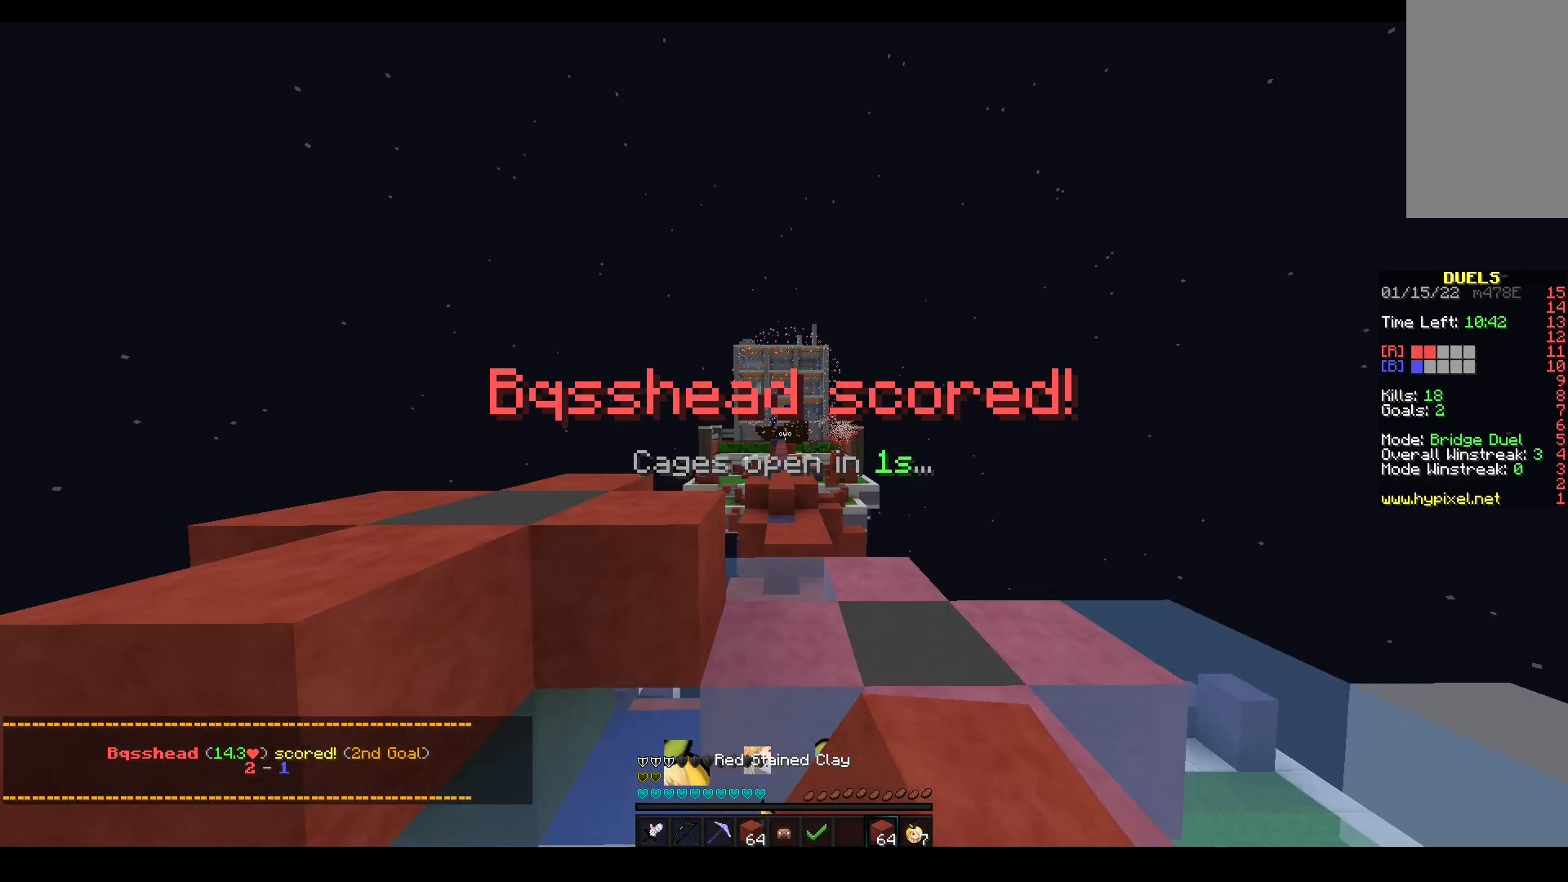
{"keys": ["space", "w"], "mouse": [], "events": [[167, "space", "down"]]}
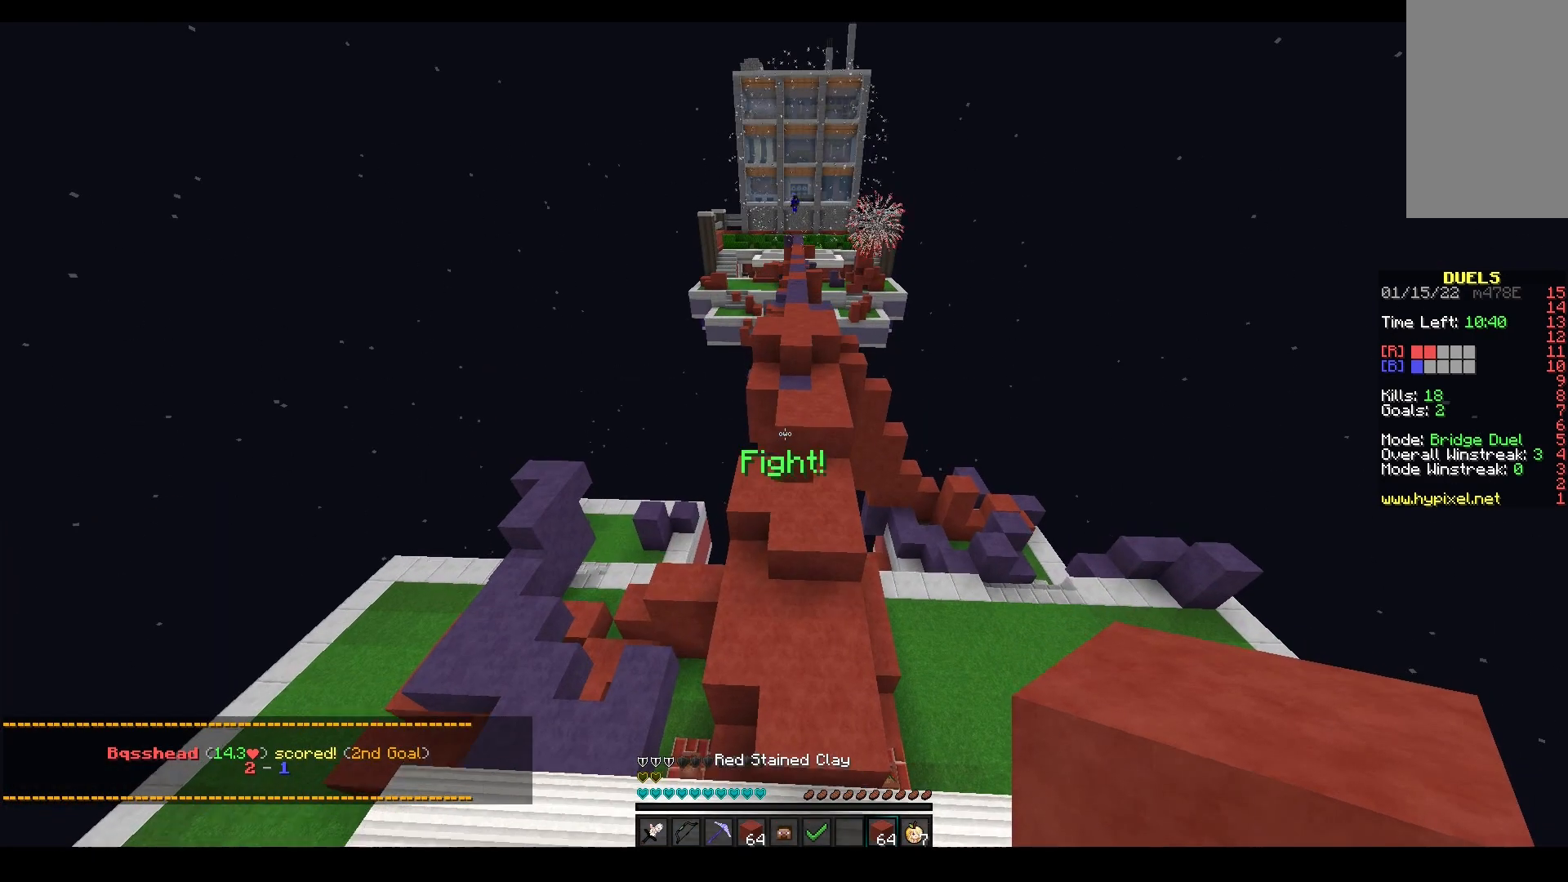
{"keys": ["a", "w"], "mouse": [], "events": [[100, "a", "down"], [117, "space", "up"]]}
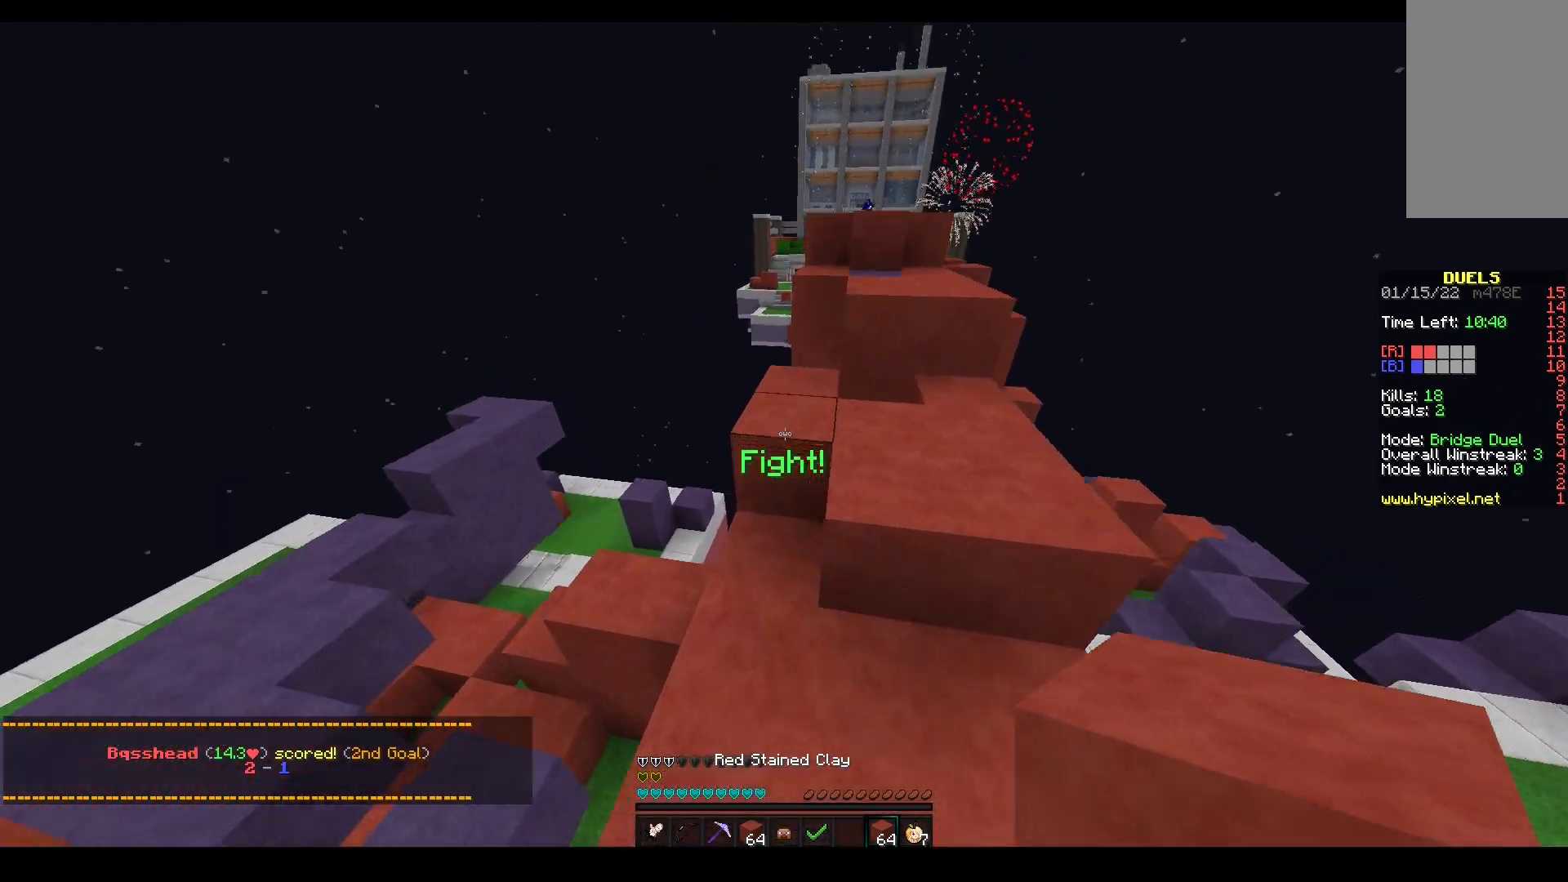
{"keys": ["w"], "mouse": ["right"], "events": [[83, "space", "down"], [100, "a", "up"], [150, "d", "down"], [250, "d", "up"], [333, "space", "up"], [467, "mouse_right", "down"]]}
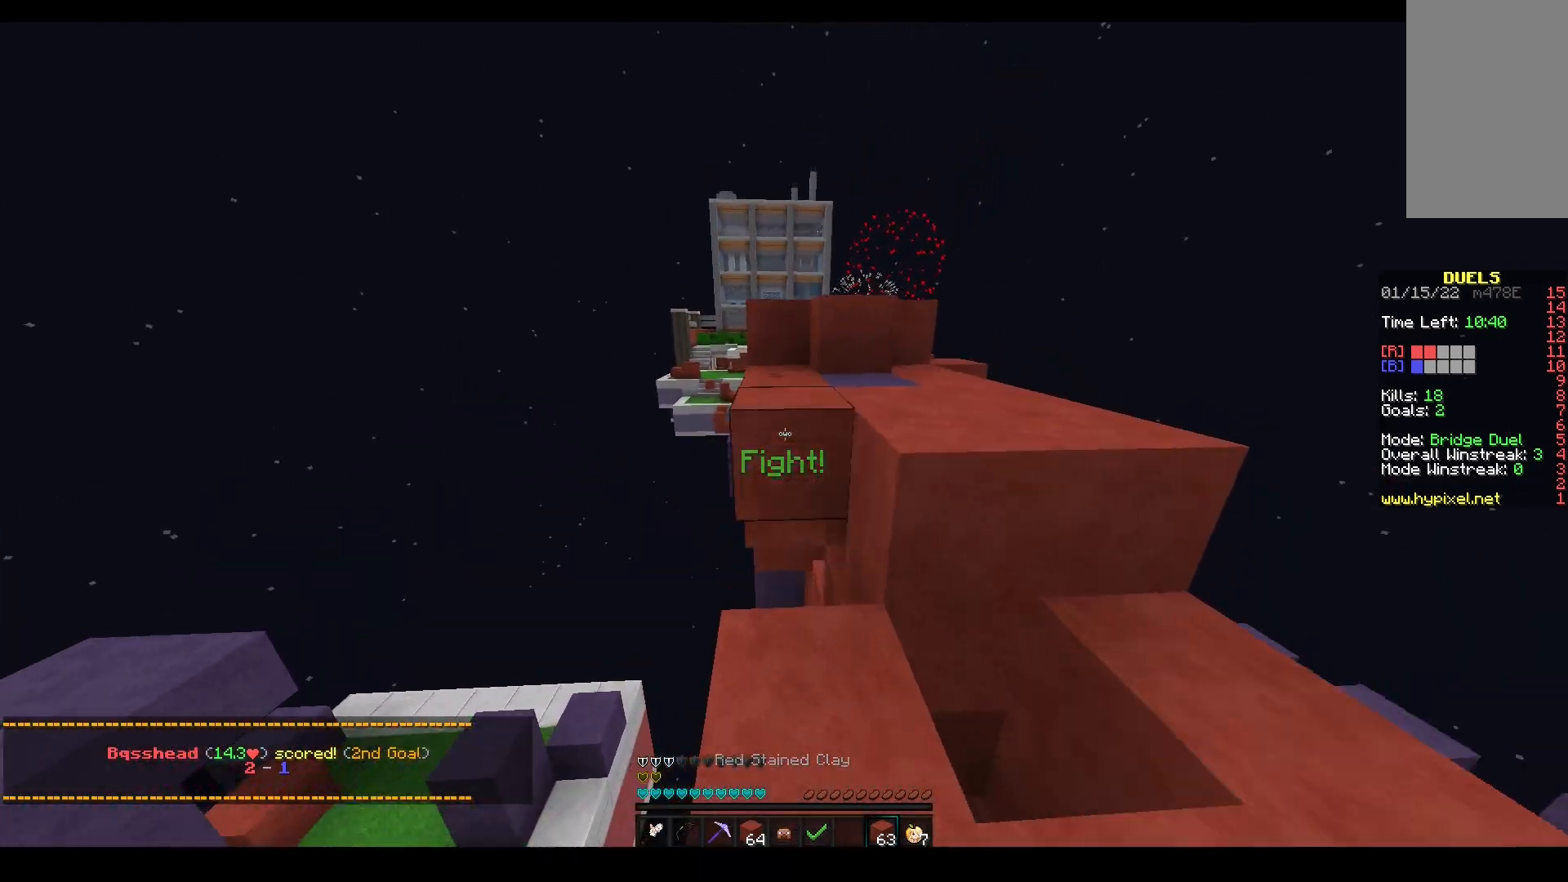
{"keys": ["space", "w"], "mouse": ["left"], "events": [[50, "space", "down"], [83, "mouse_right", "up"], [317, "space", "up"], [333, "mouse_left", "down"], [433, "space", "down"]]}
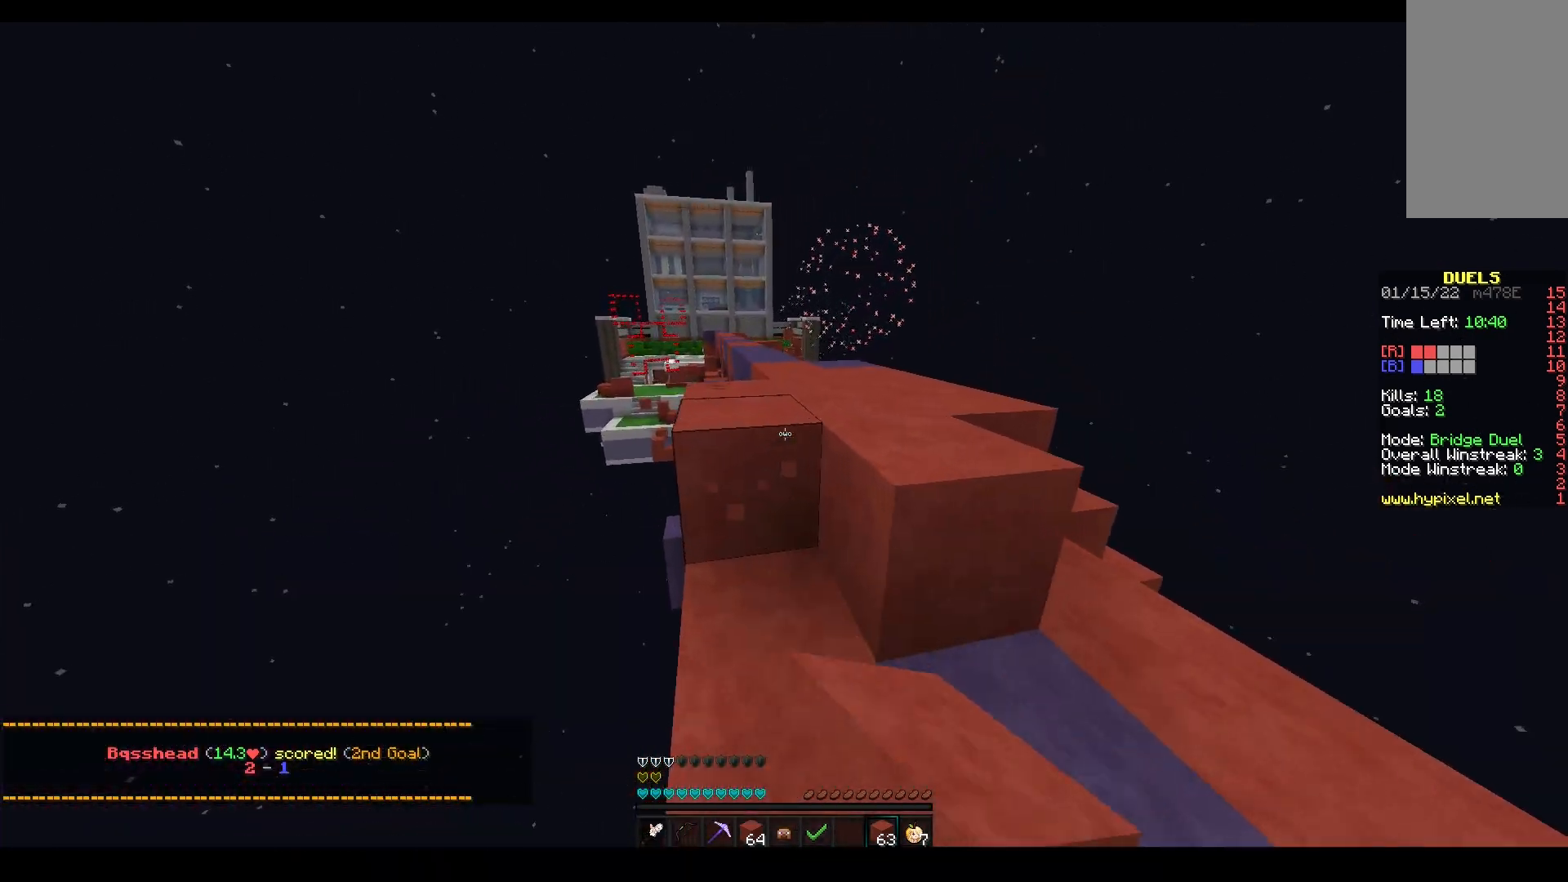
{"keys": ["space", "w"], "mouse": ["left"], "events": [[267, "space", "up"], [333, "space", "down"]]}
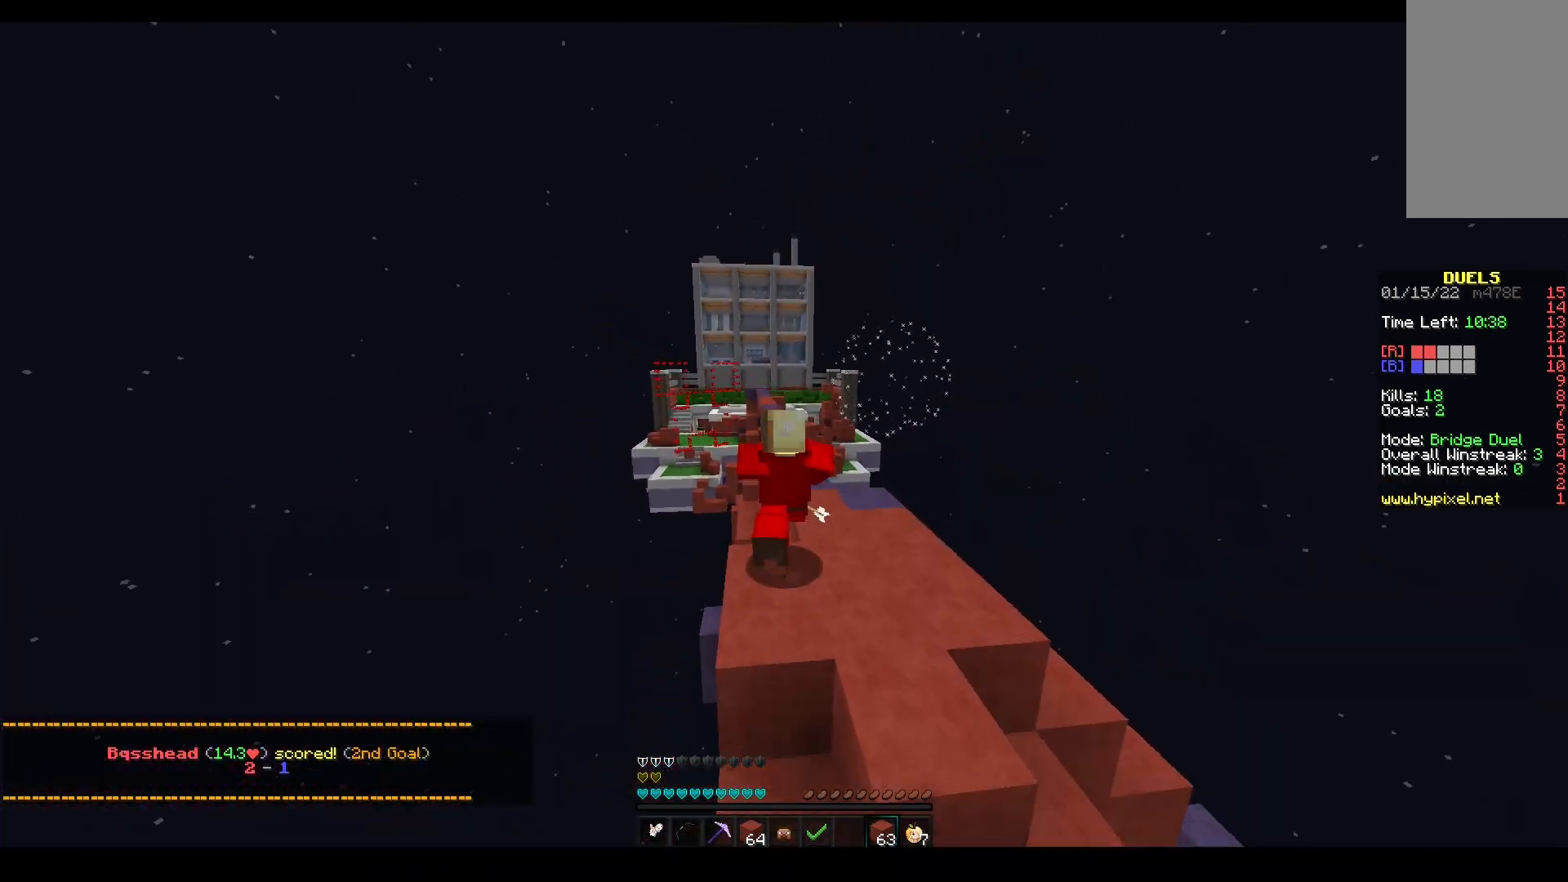
{"keys": ["space", "w"], "mouse": ["left"], "events": []}
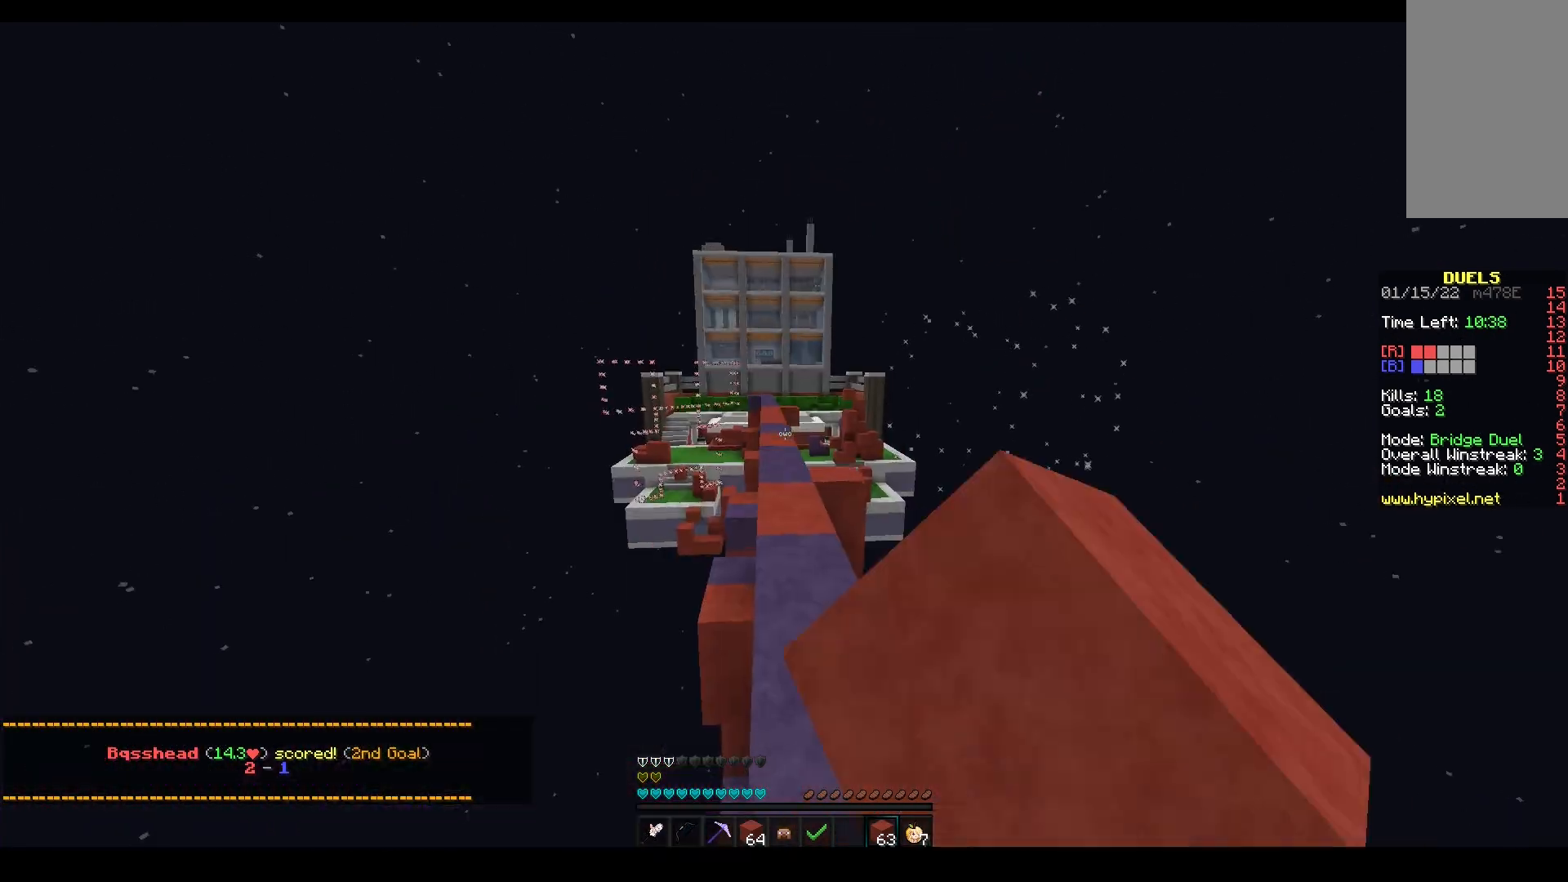
{"keys": ["space", "w"], "mouse": ["left"], "events": [[350, "space", "up"], [483, "space", "down"]]}
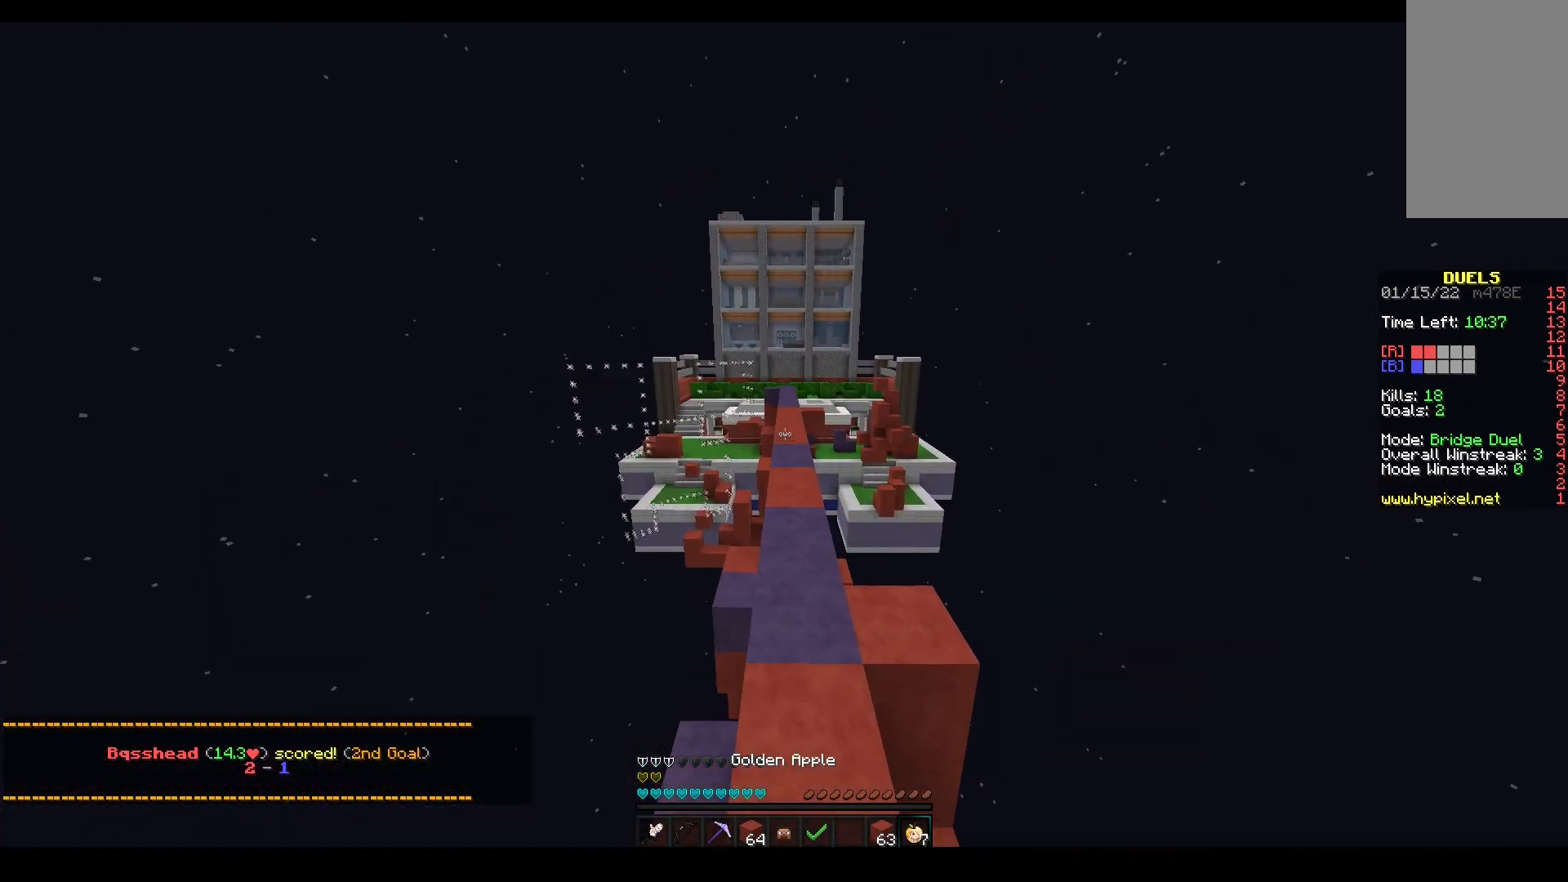
{"keys": ["w"], "mouse": ["left"], "events": [[483, "space", "up"]]}
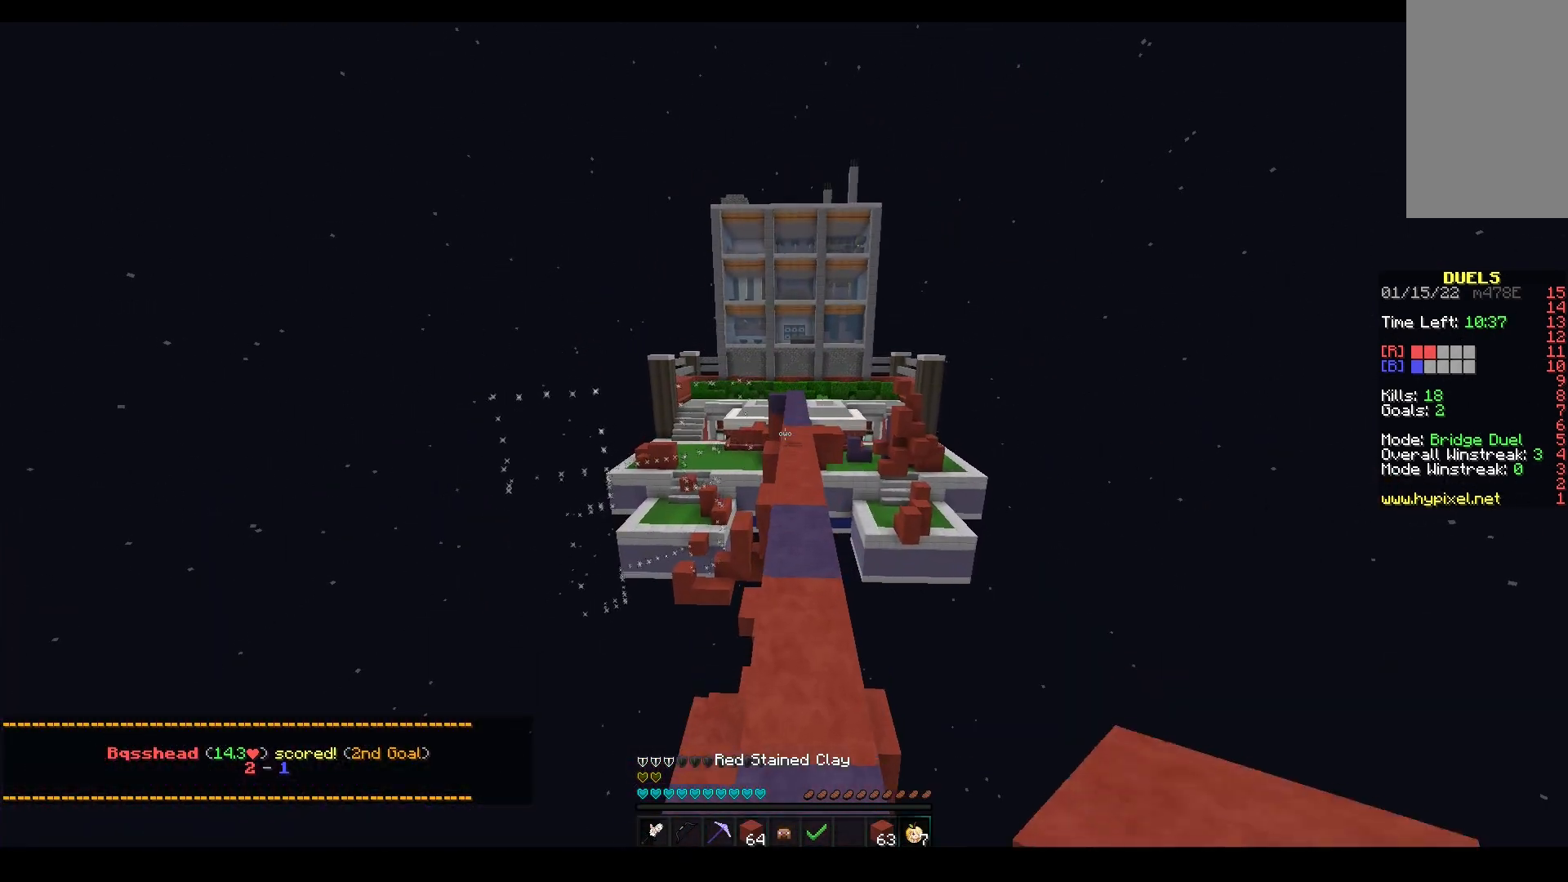
{"keys": ["space", "w"], "mouse": ["left"], "events": [[100, "space", "down"]]}
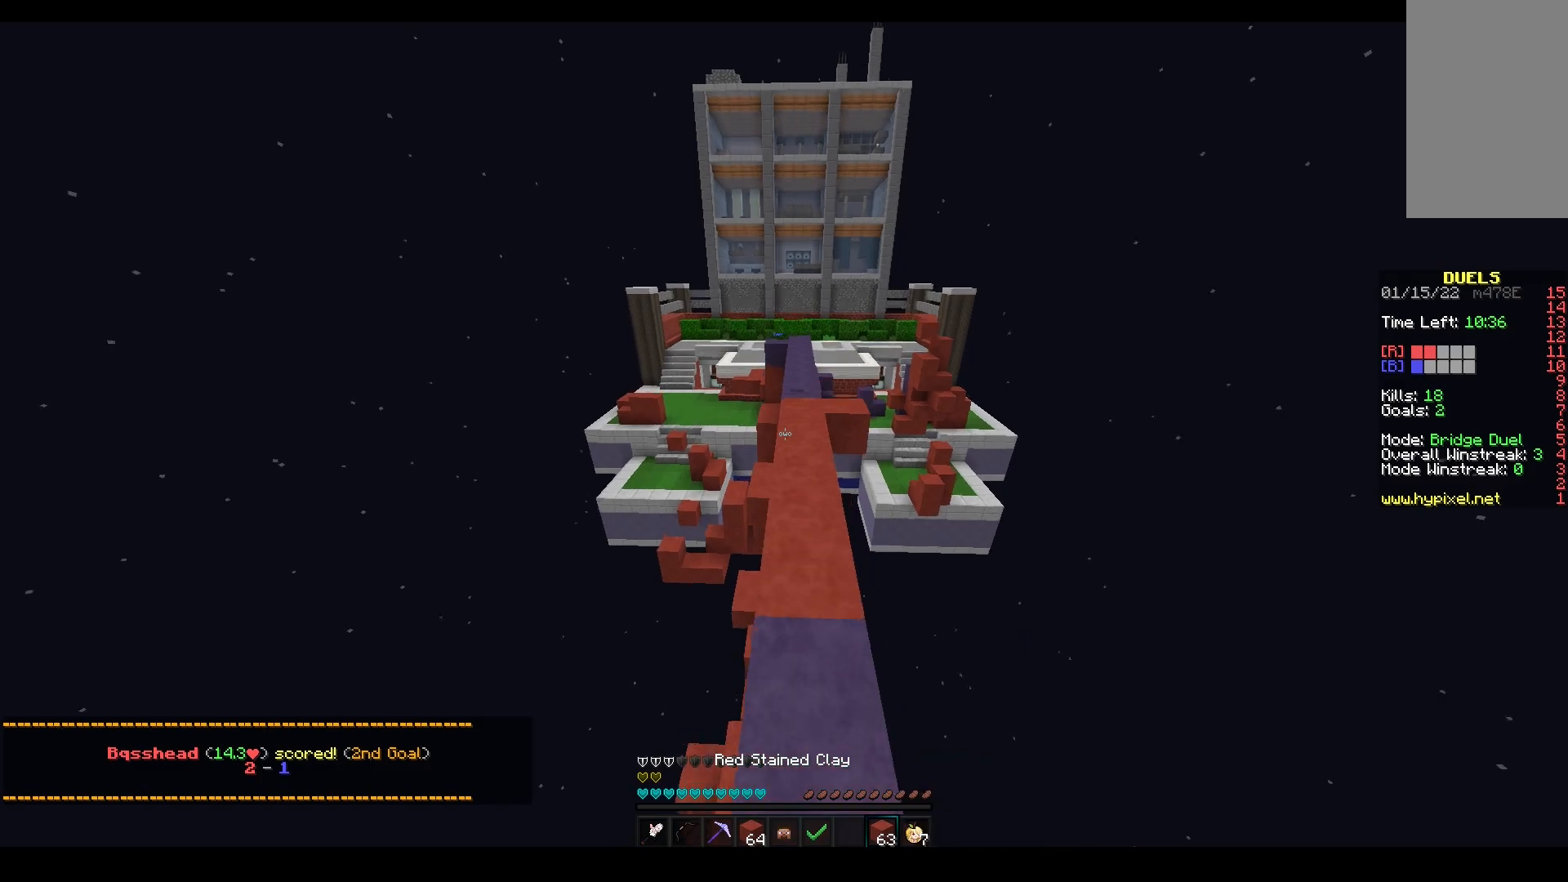
{"keys": ["a", "space", "w"], "mouse": [], "events": [[67, "space", "up"], [217, "mouse_left", "up"], [283, "a", "down"], [283, "space", "down"]]}
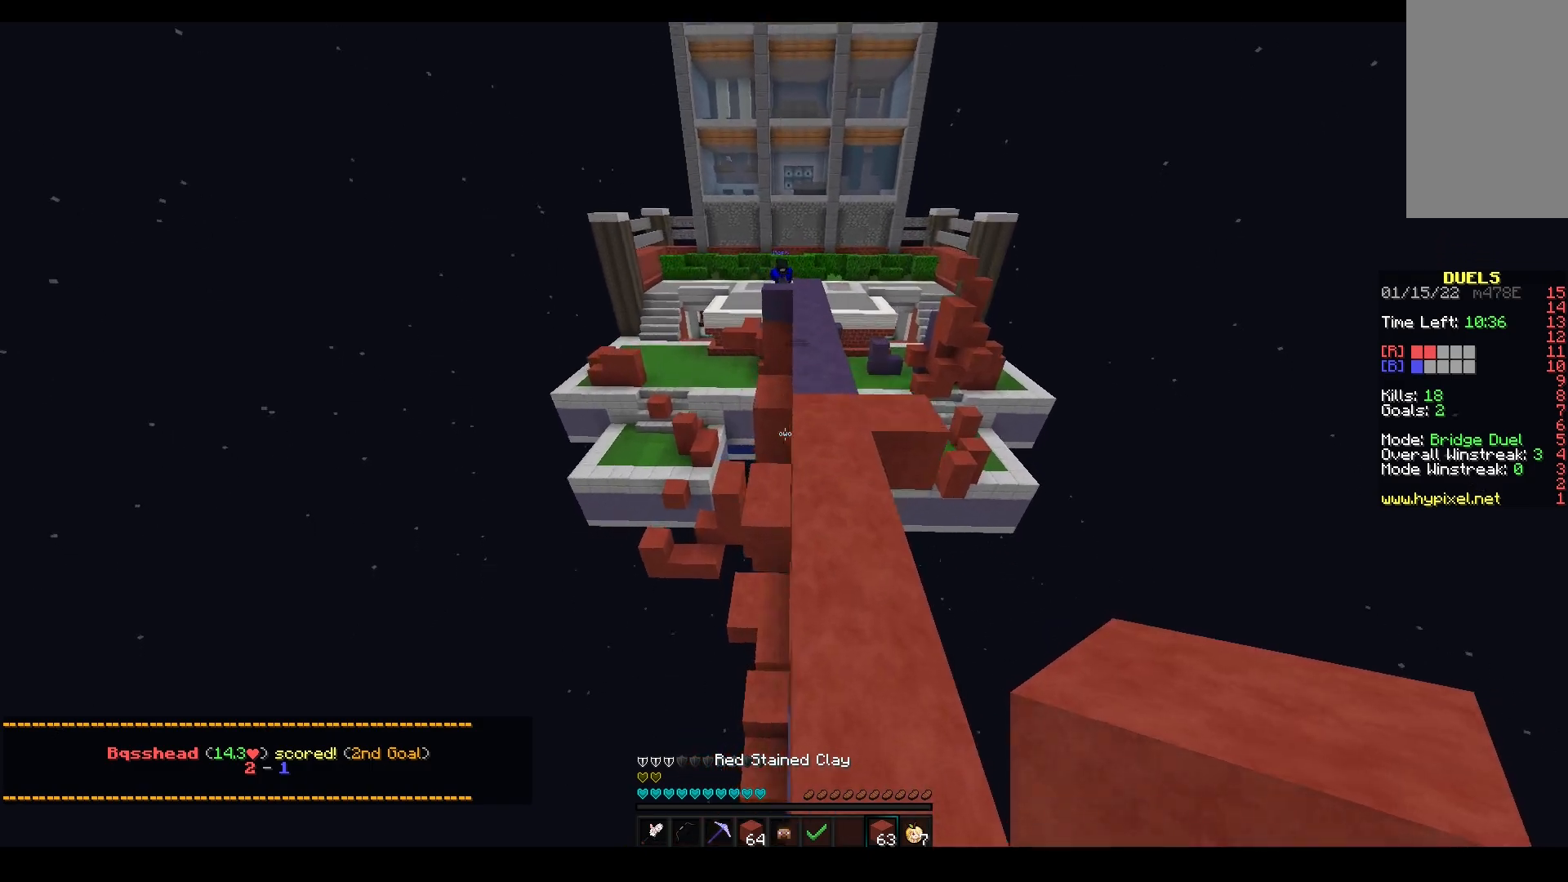
{"keys": ["d"], "mouse": [], "events": [[33, "space", "up"], [67, "a", "up"], [200, "d", "down"], [400, "w", "up"]]}
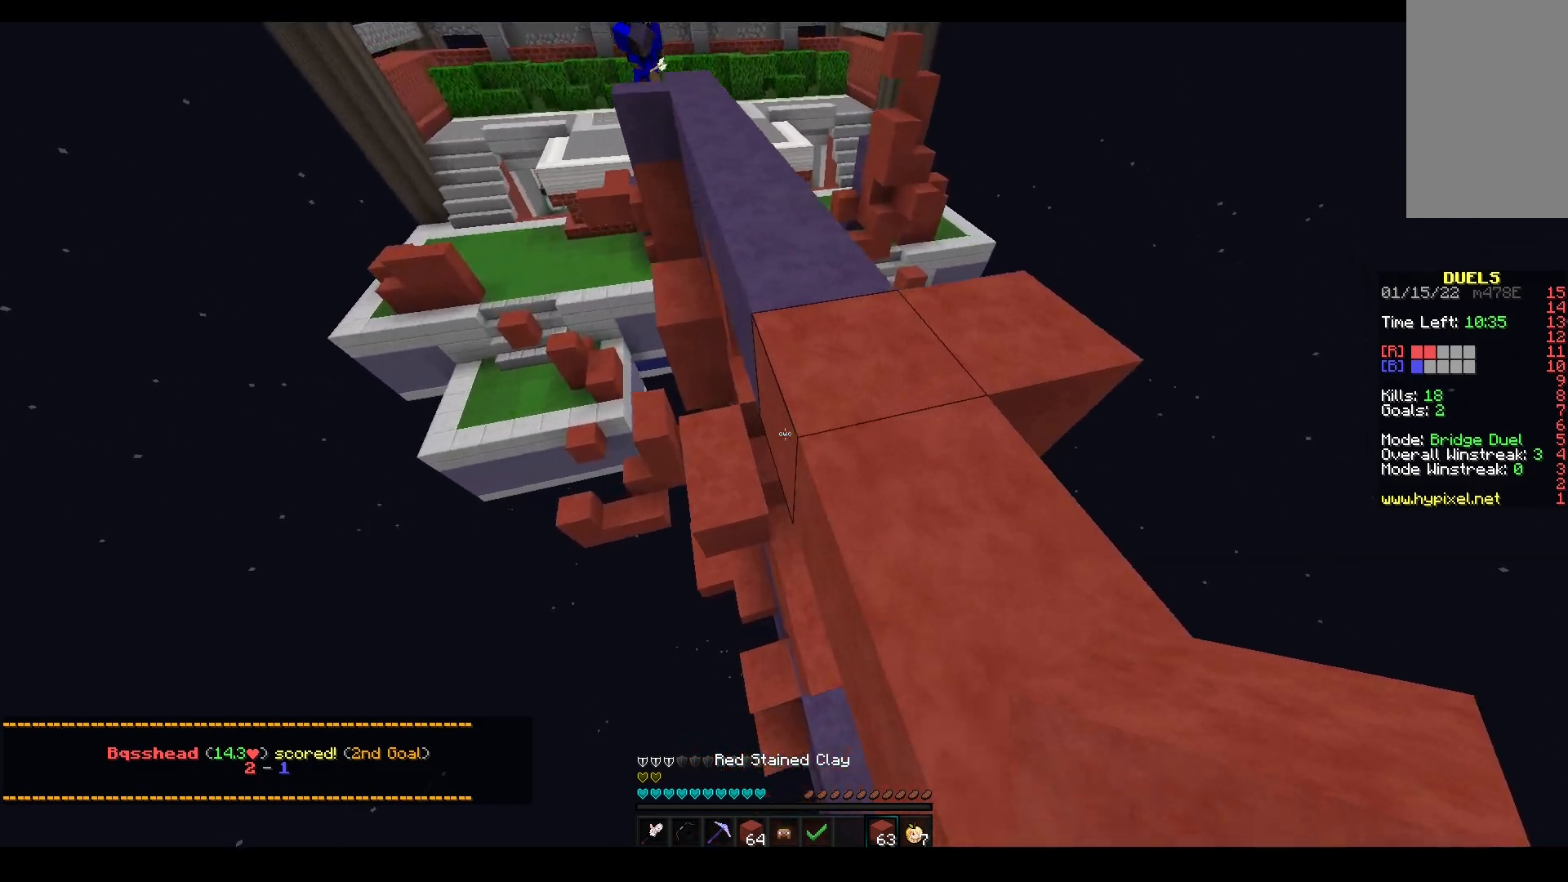
{"keys": ["w"], "mouse": [], "events": [[83, "w", "down"], [217, "d", "up"]]}
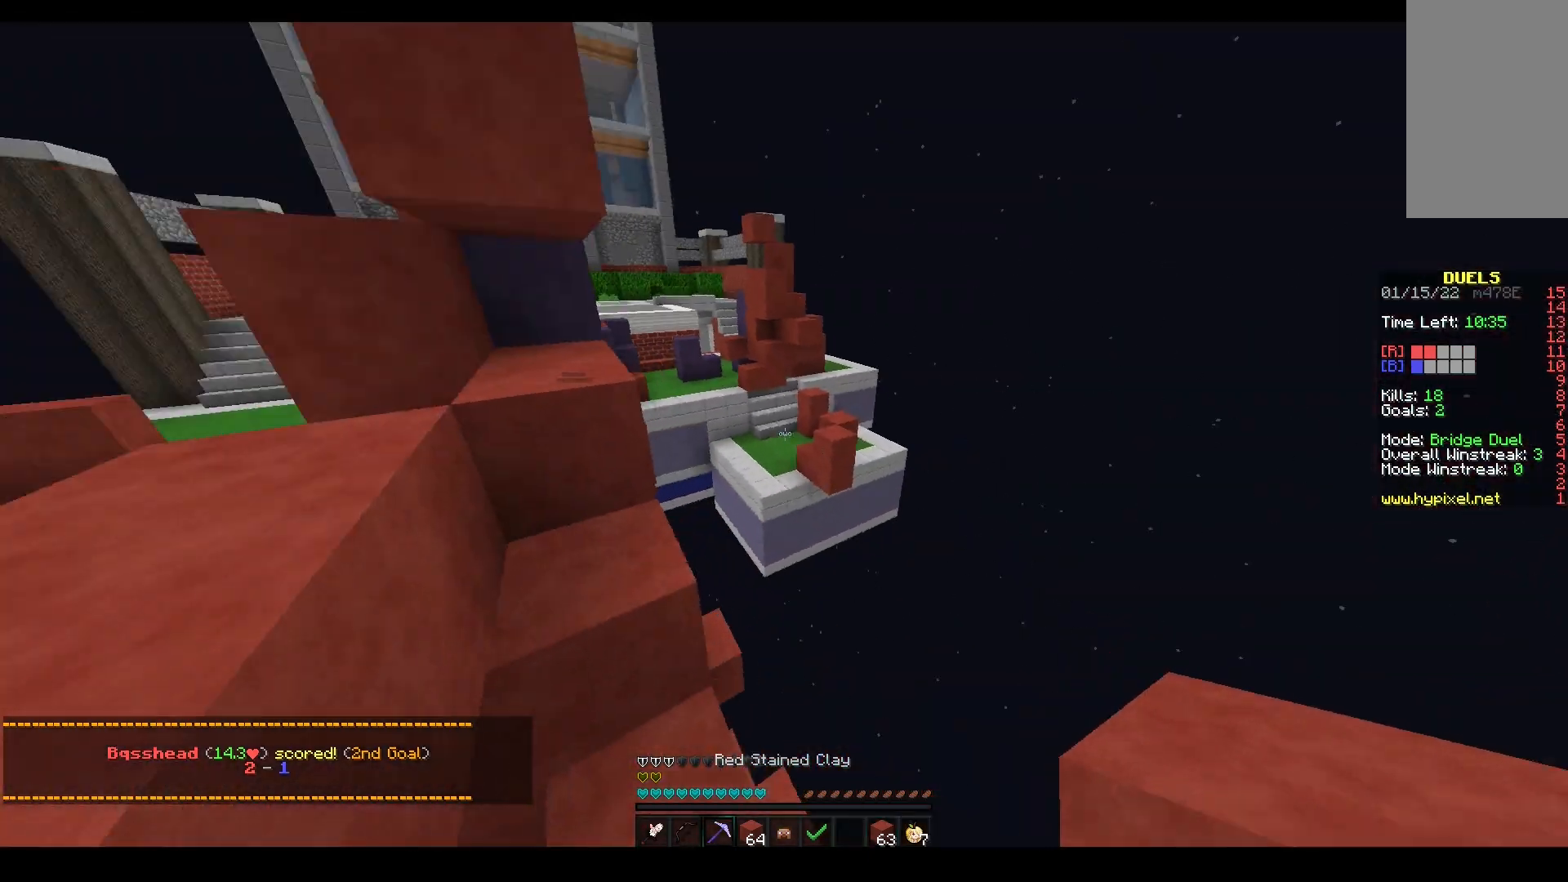
{"keys": ["d", "w"], "mouse": [], "events": [[117, "space", "down"], [367, "d", "down"], [383, "space", "up"]]}
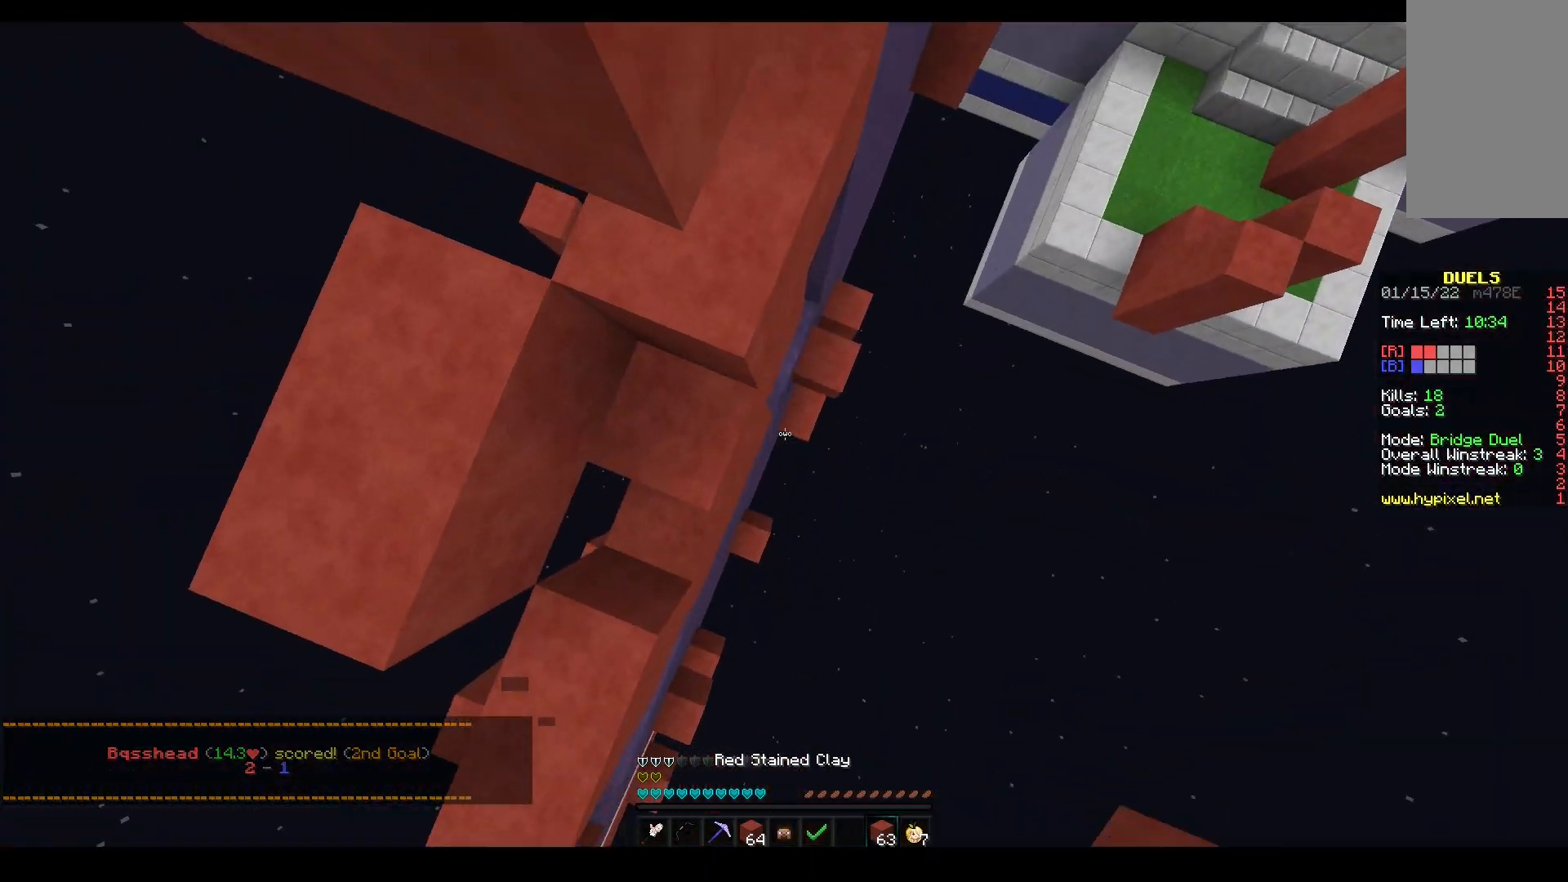
{"keys": ["a"], "mouse": ["right"], "events": [[100, "mouse_right", "down"], [317, "a", "down"], [367, "d", "up"], [433, "w", "up"]]}
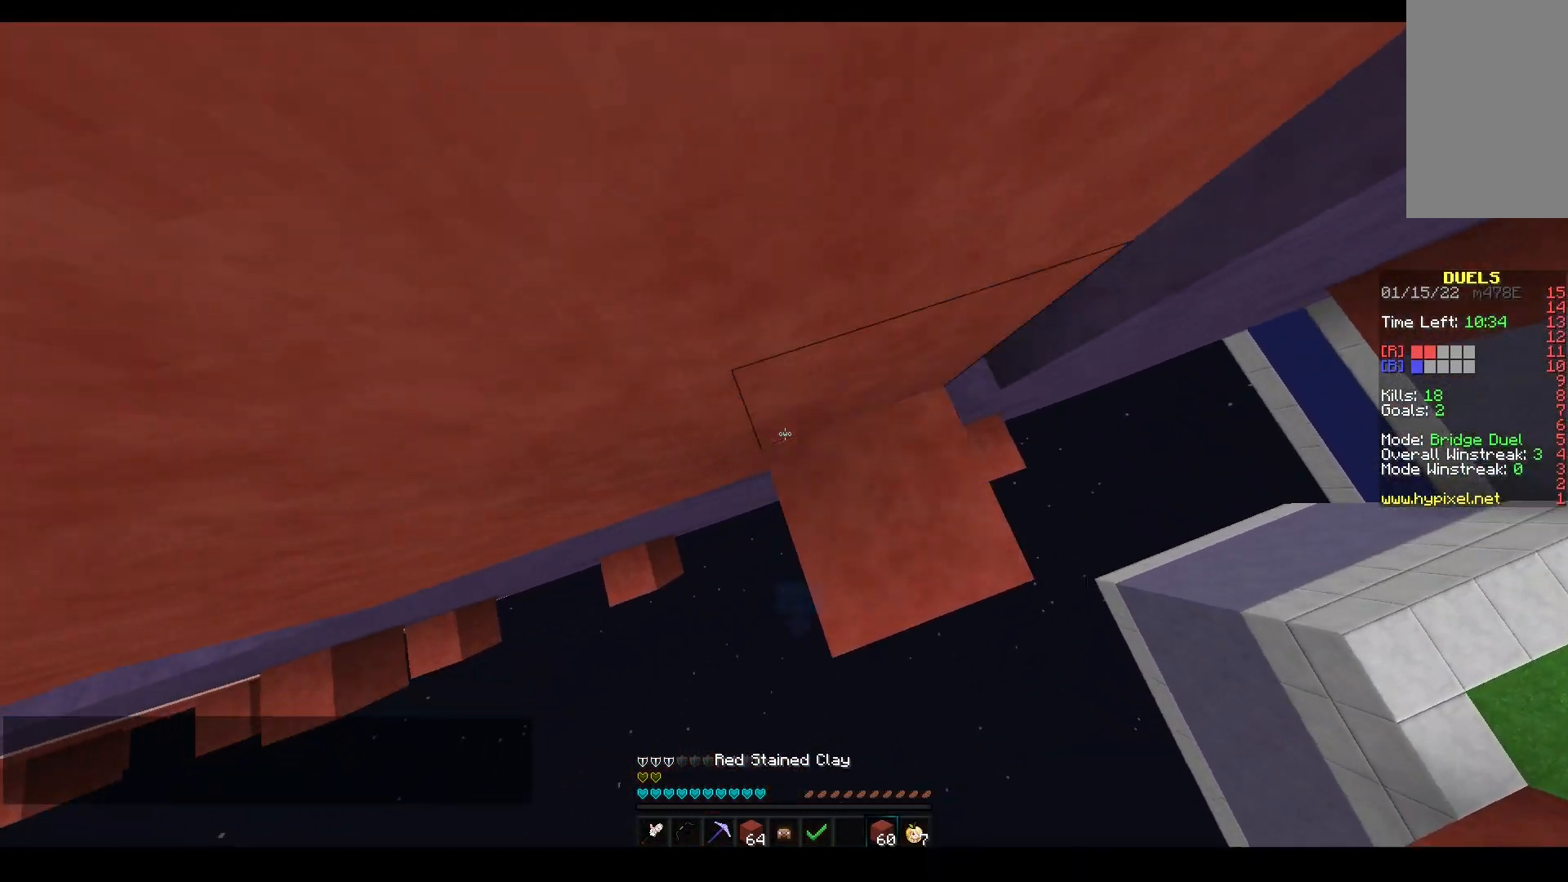
{"keys": ["w"], "mouse": ["right"], "events": [[67, "mouse_right", "up"], [67, "w", "down"], [117, "space", "down"], [233, "mouse_right", "down"], [317, "a", "up"], [350, "space", "up"], [467, "w", "up"], [500, "w", "down"]]}